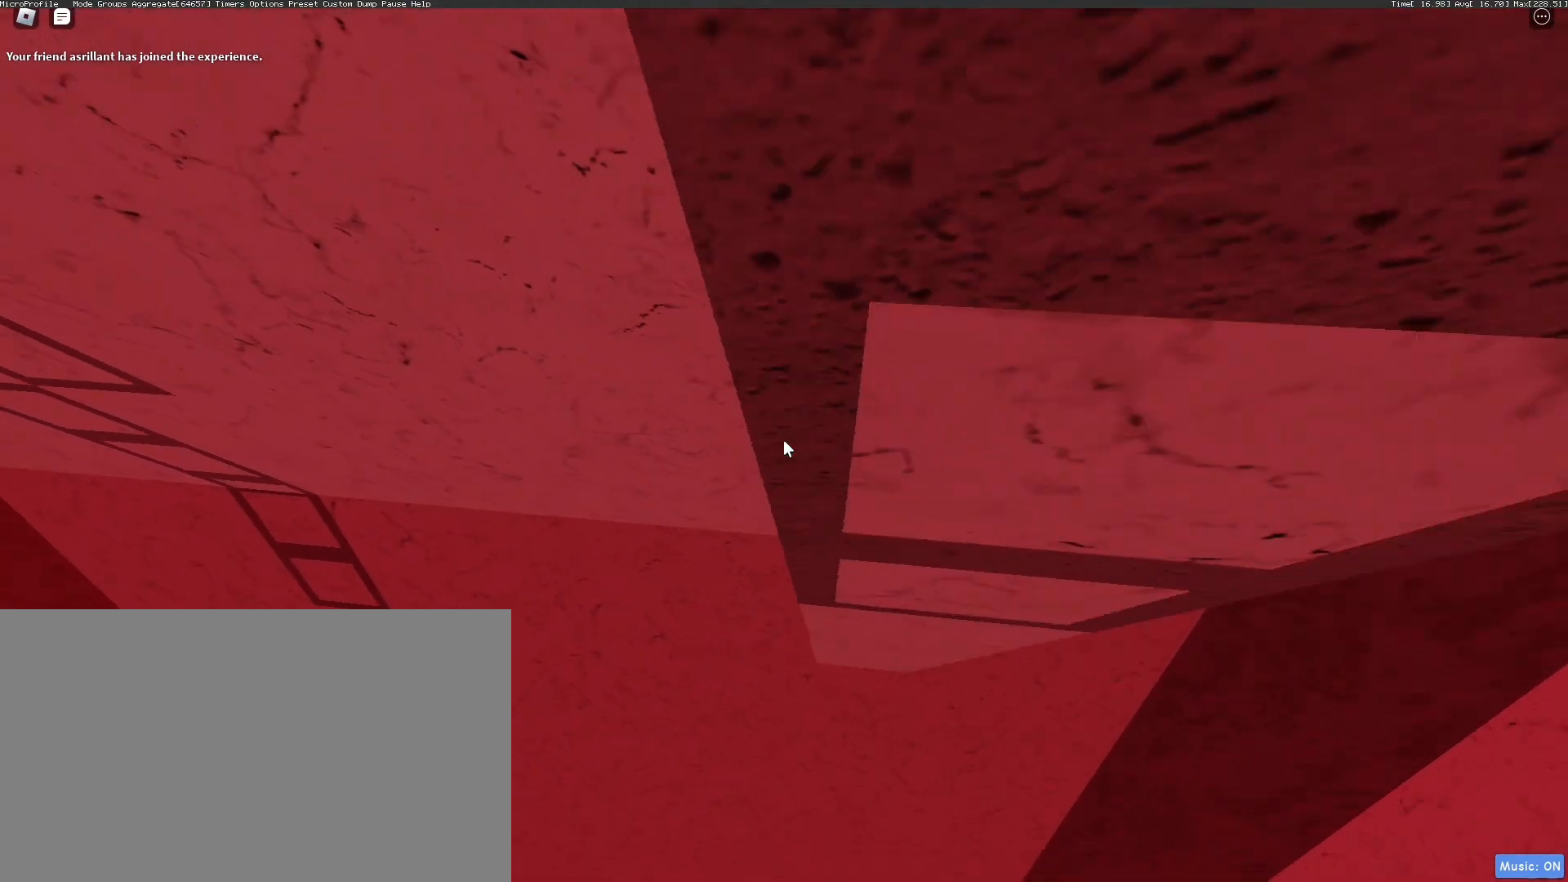
Gameplay with keyboard and mouse; each line is a JSON object with the keys and mouse buttons held at the frame after it. "events" lists presses ("down") and releases ("up") of "1", "2", "3", "4", "5", "a", "alt", "b", "c", "ctrl", "d", "e", "f", "g", "q", "r", "s", "shift", "space", "t", "tab", "tilde", "v", "w", "x", "z", "mouse_left", "mouse_wheel", "mouse_right", "mouse_mb4" and "mouse_mb5" between this image and that frame as [ms after this image, input, new state], when the widget could be followed in between. "mouse_left", "mouse_wheel", "mouse_right", "mouse_mb4", "mouse_mb5" = the "left", "wheel", "right", "mb4", "mb5" buttons of the "mouse" list. No other keys are recorded. "wheel" means that the mouse wheel is clicked or scrolled. Mouse movement is not recorded.
{"keys": ["d"], "mouse": ["right"], "events": [[451, "space", "up"]]}
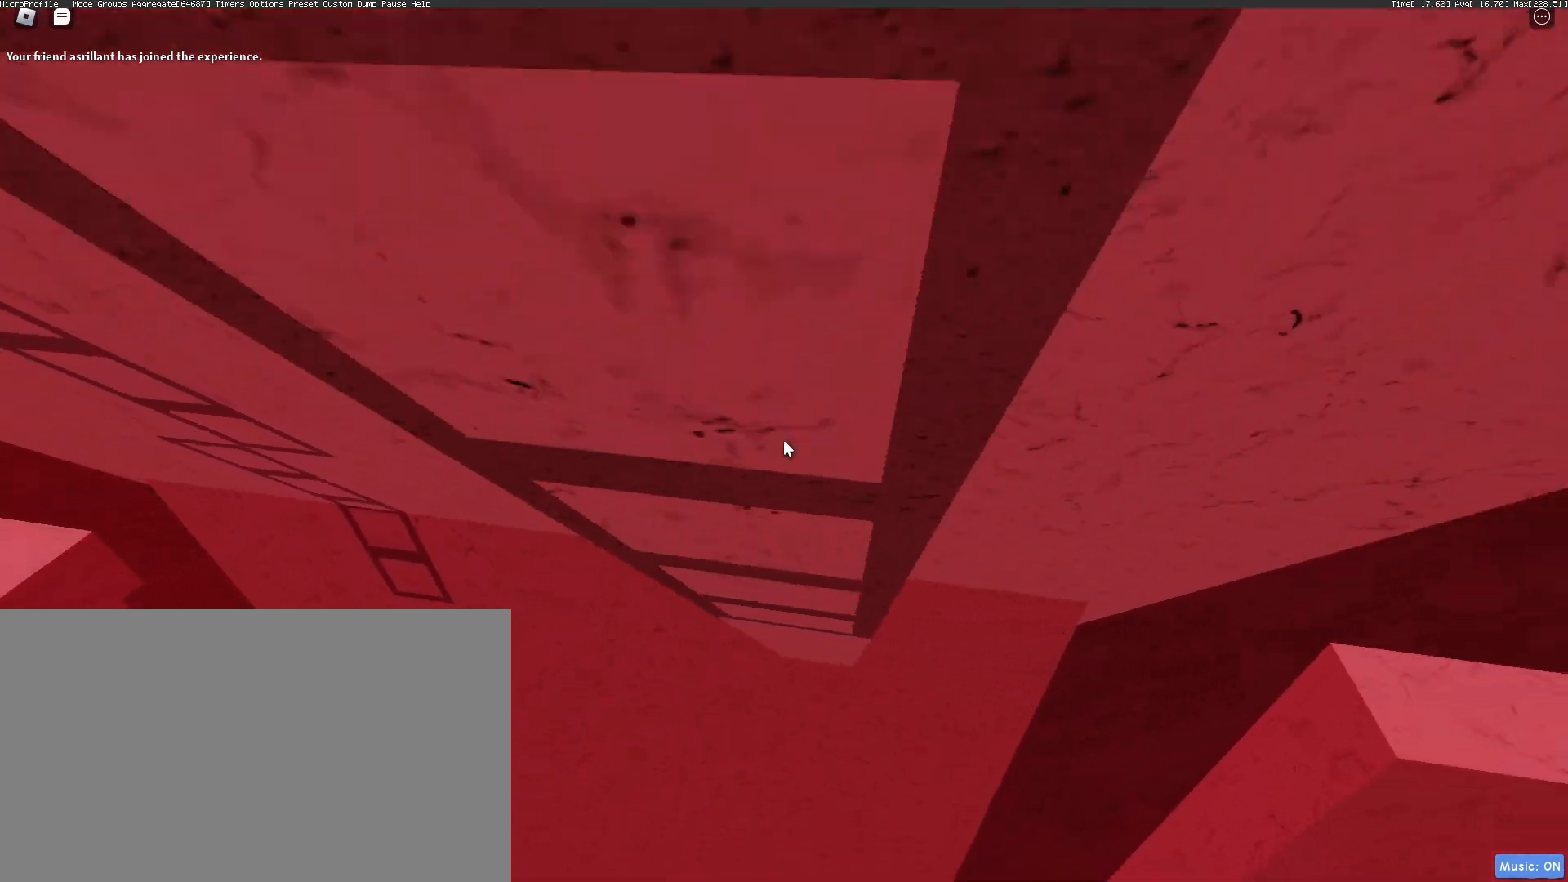
{"keys": ["w"], "mouse": ["right"], "events": [[67, "w", "down"], [300, "d", "up"]]}
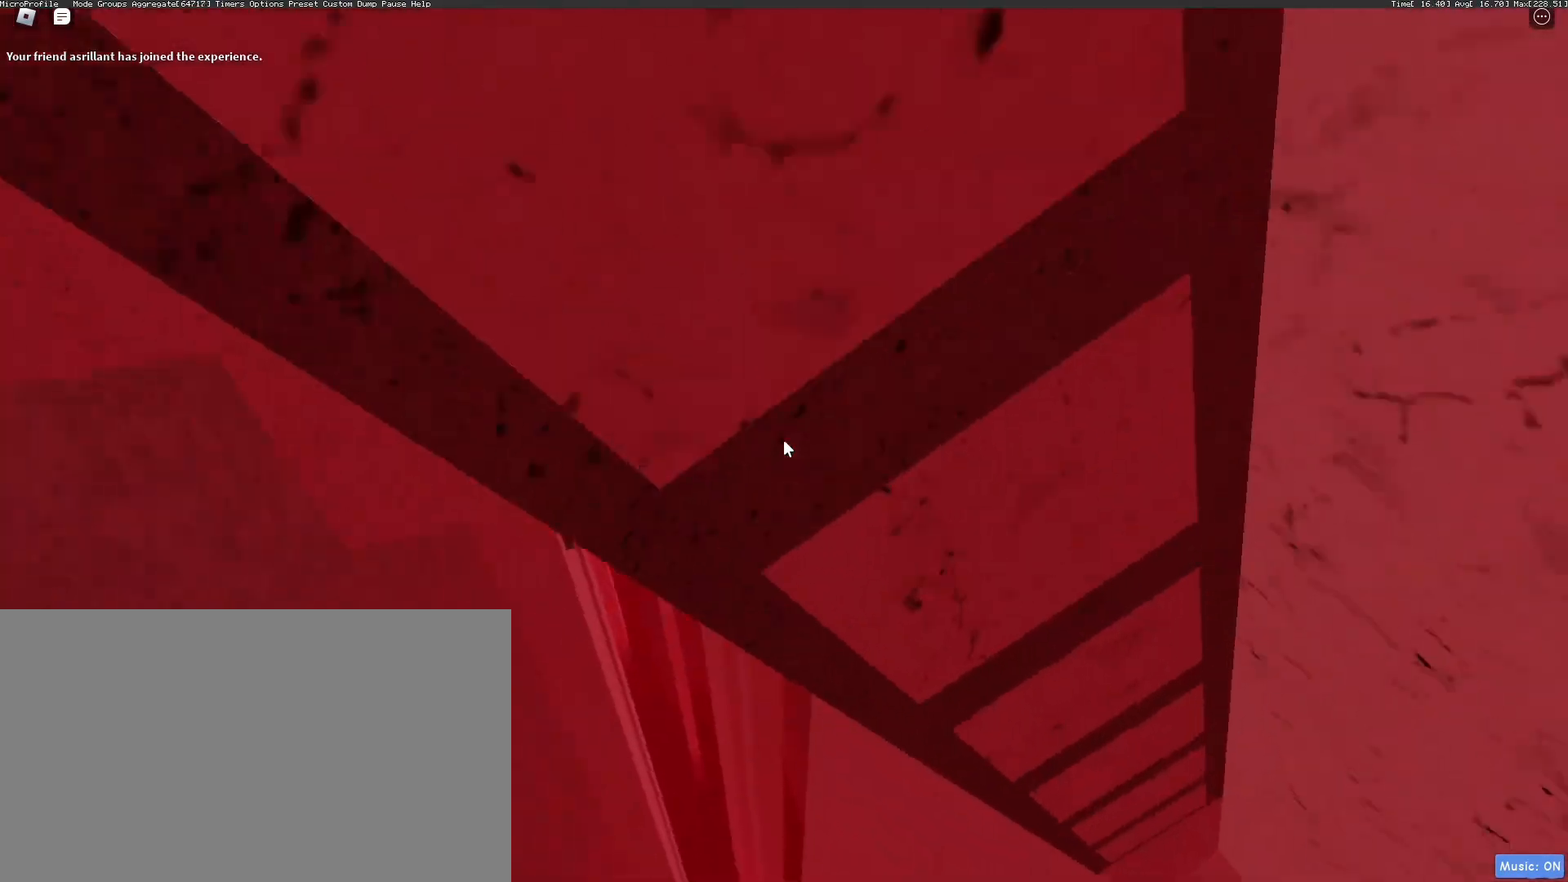
{"keys": ["w"], "mouse": ["right"], "events": [[133, "mouse_wheel", "down"], [183, "mouse_wheel", "up"]]}
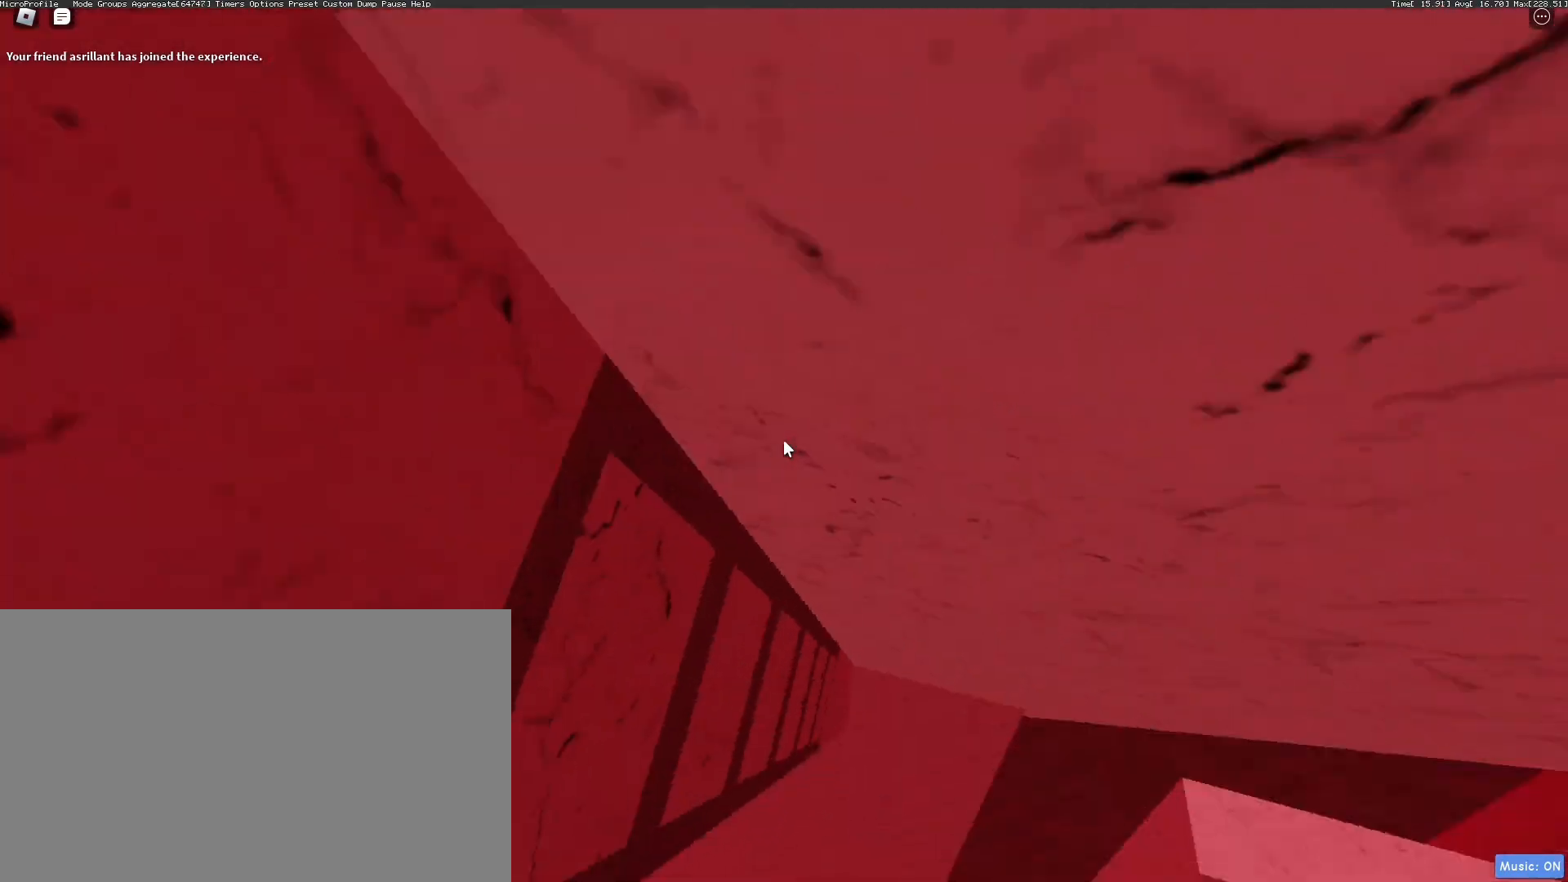
{"keys": ["w"], "mouse": ["right"], "events": []}
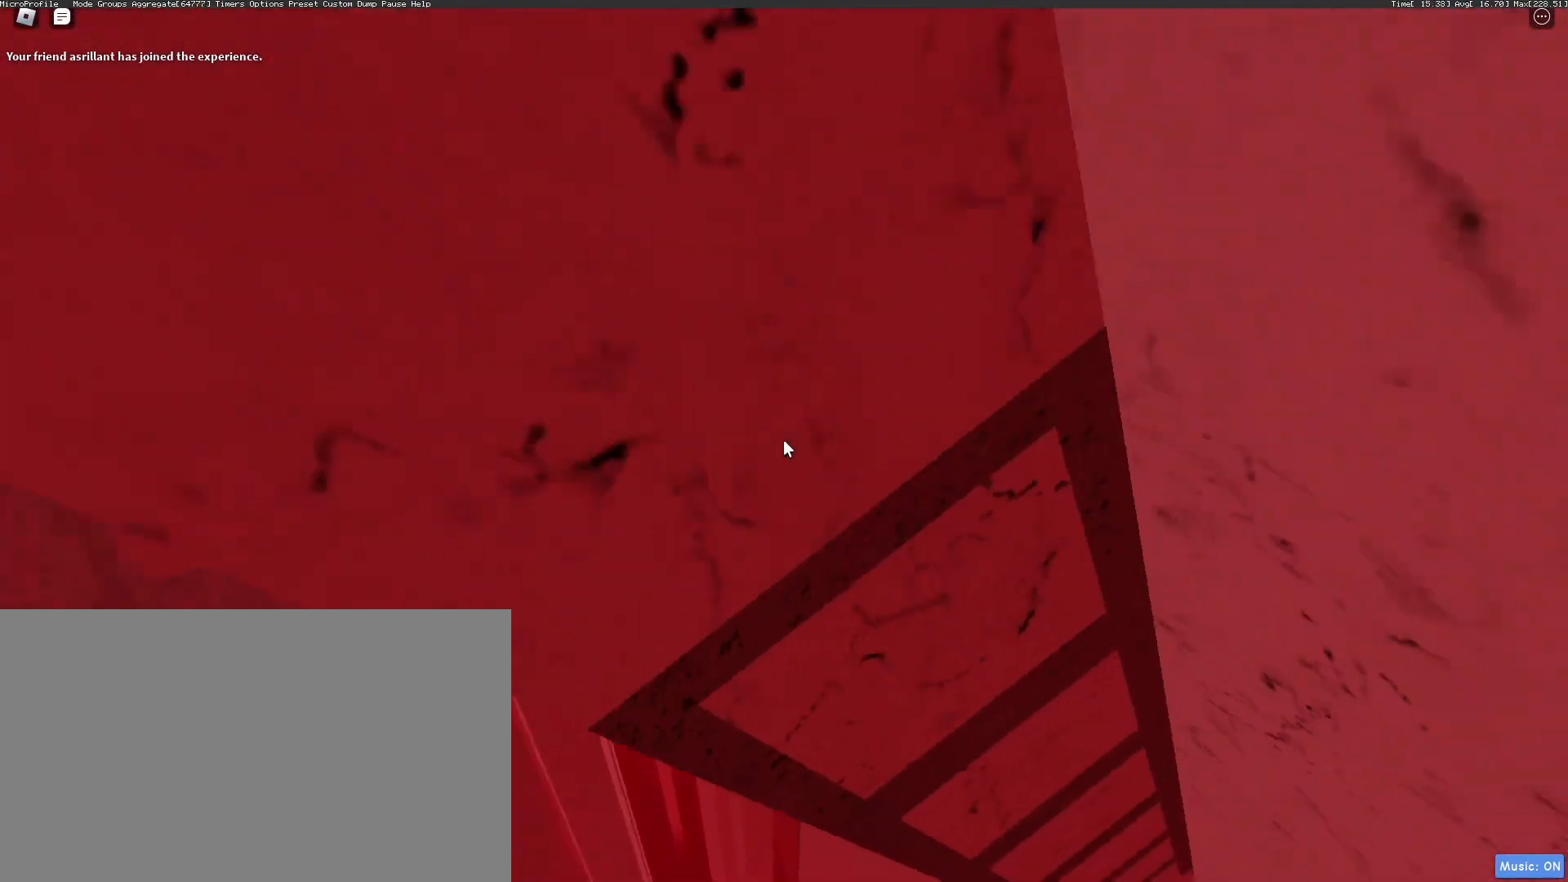
{"keys": ["w"], "mouse": ["right"], "events": []}
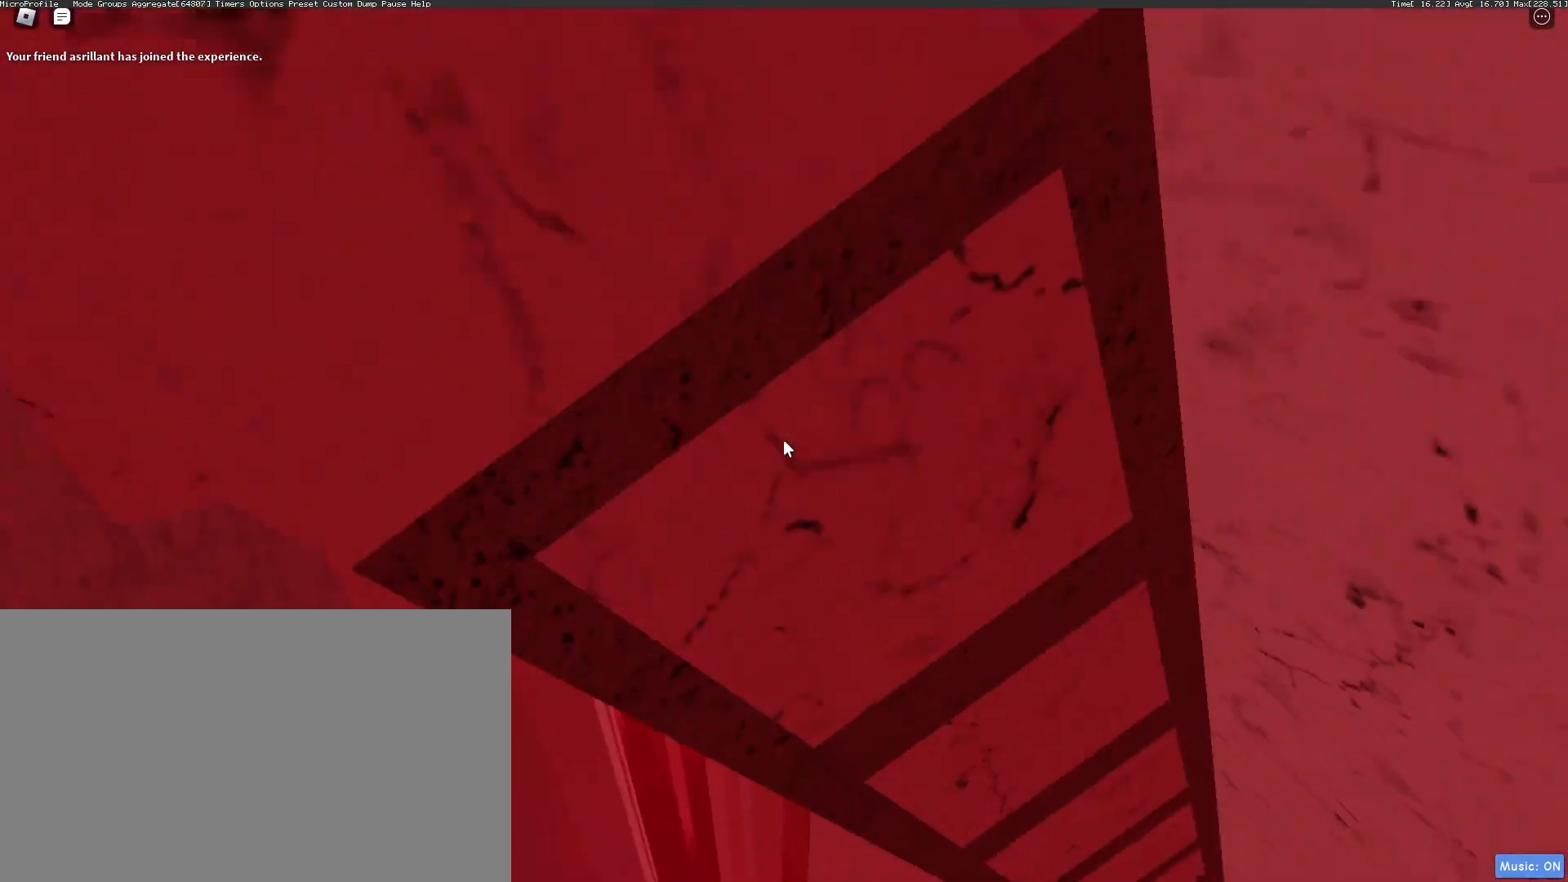
{"keys": ["w"], "mouse": ["left", "right"], "events": [[467, "mouse_left", "down"]]}
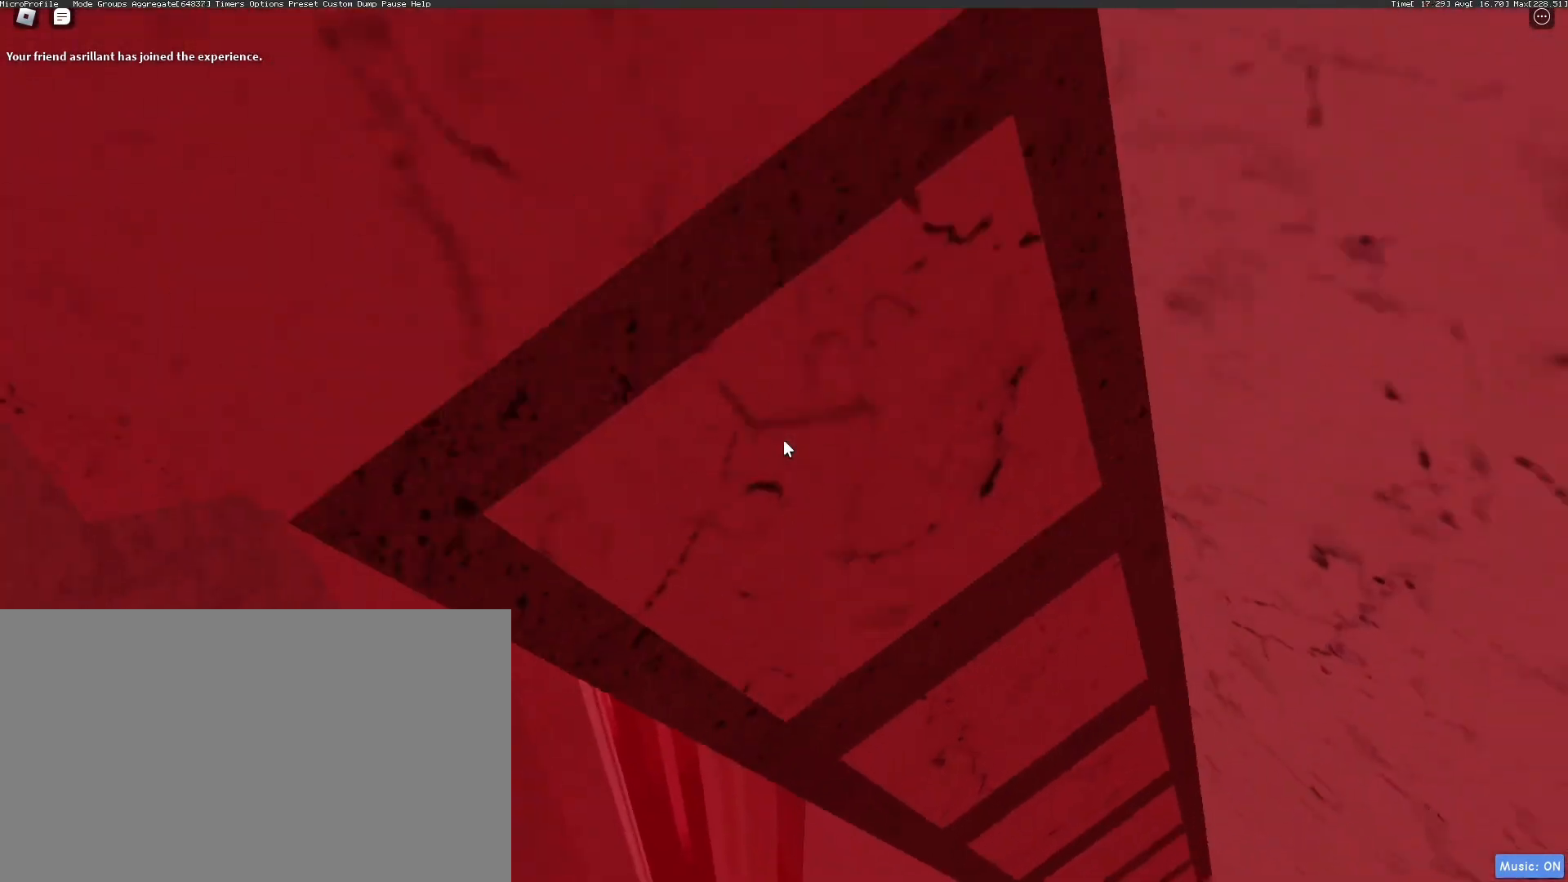
{"keys": ["w"], "mouse": ["right"], "events": [[67, "mouse_left", "up"], [434, "mouse_left", "down"], [484, "mouse_left", "up"]]}
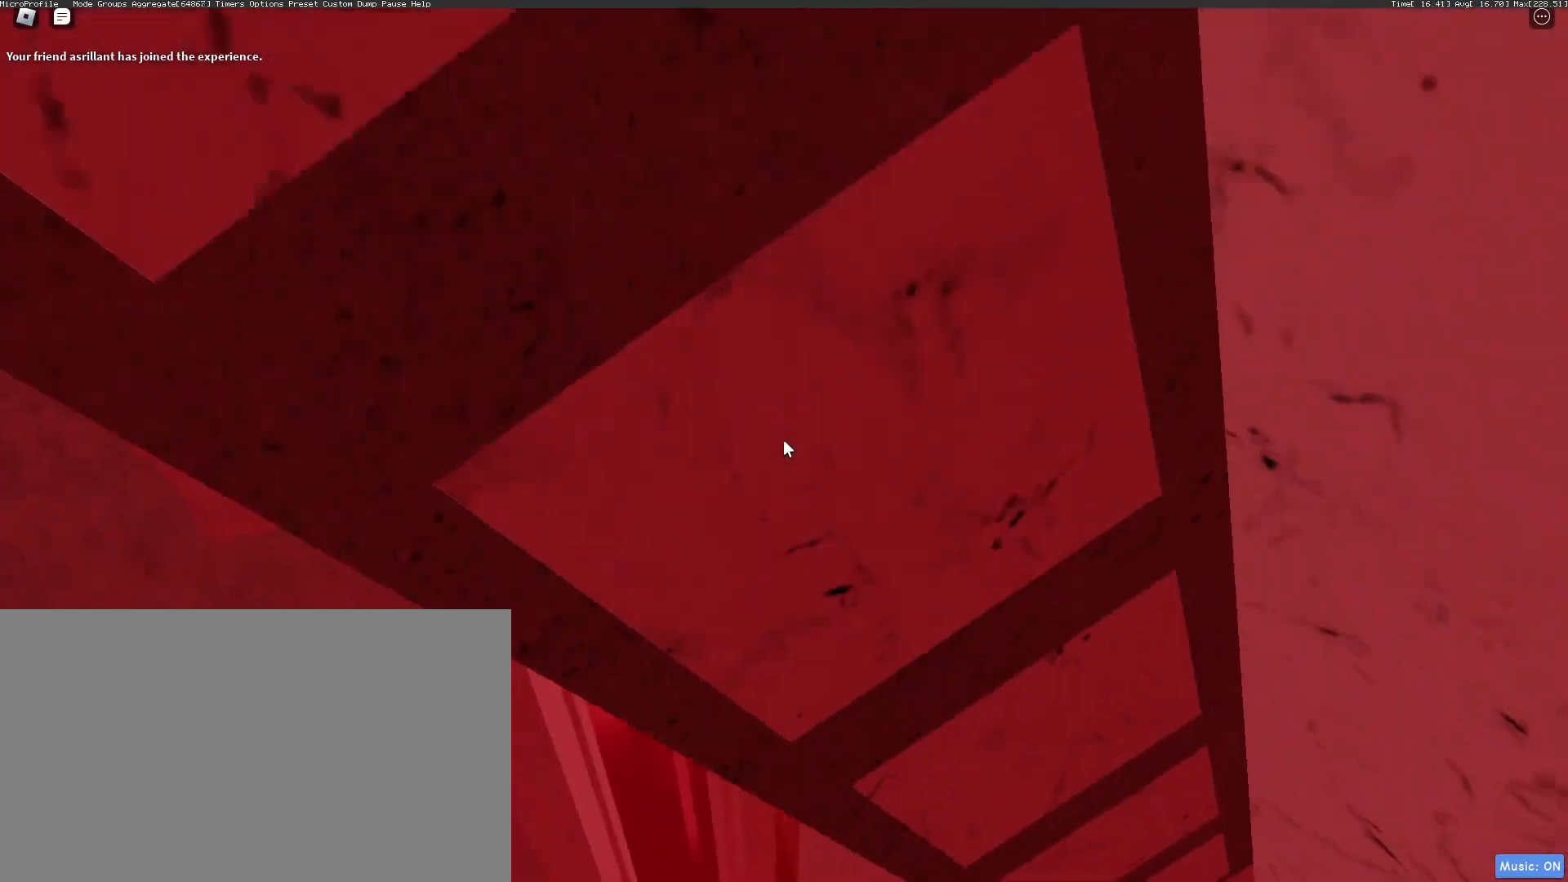
{"keys": ["w"], "mouse": ["right"], "events": []}
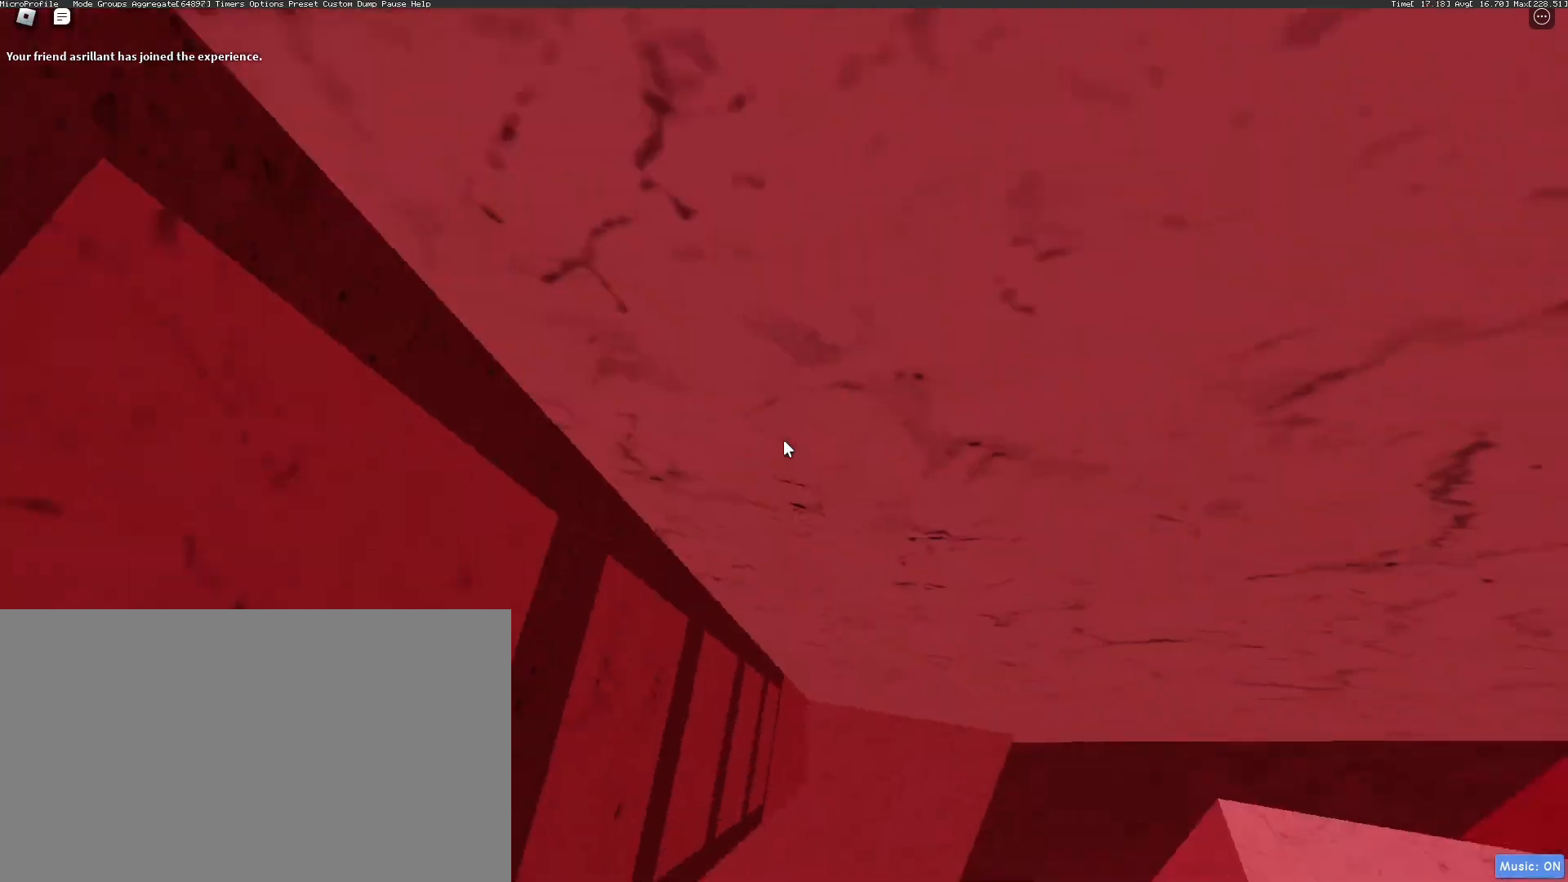
{"keys": ["w"], "mouse": ["right"], "events": []}
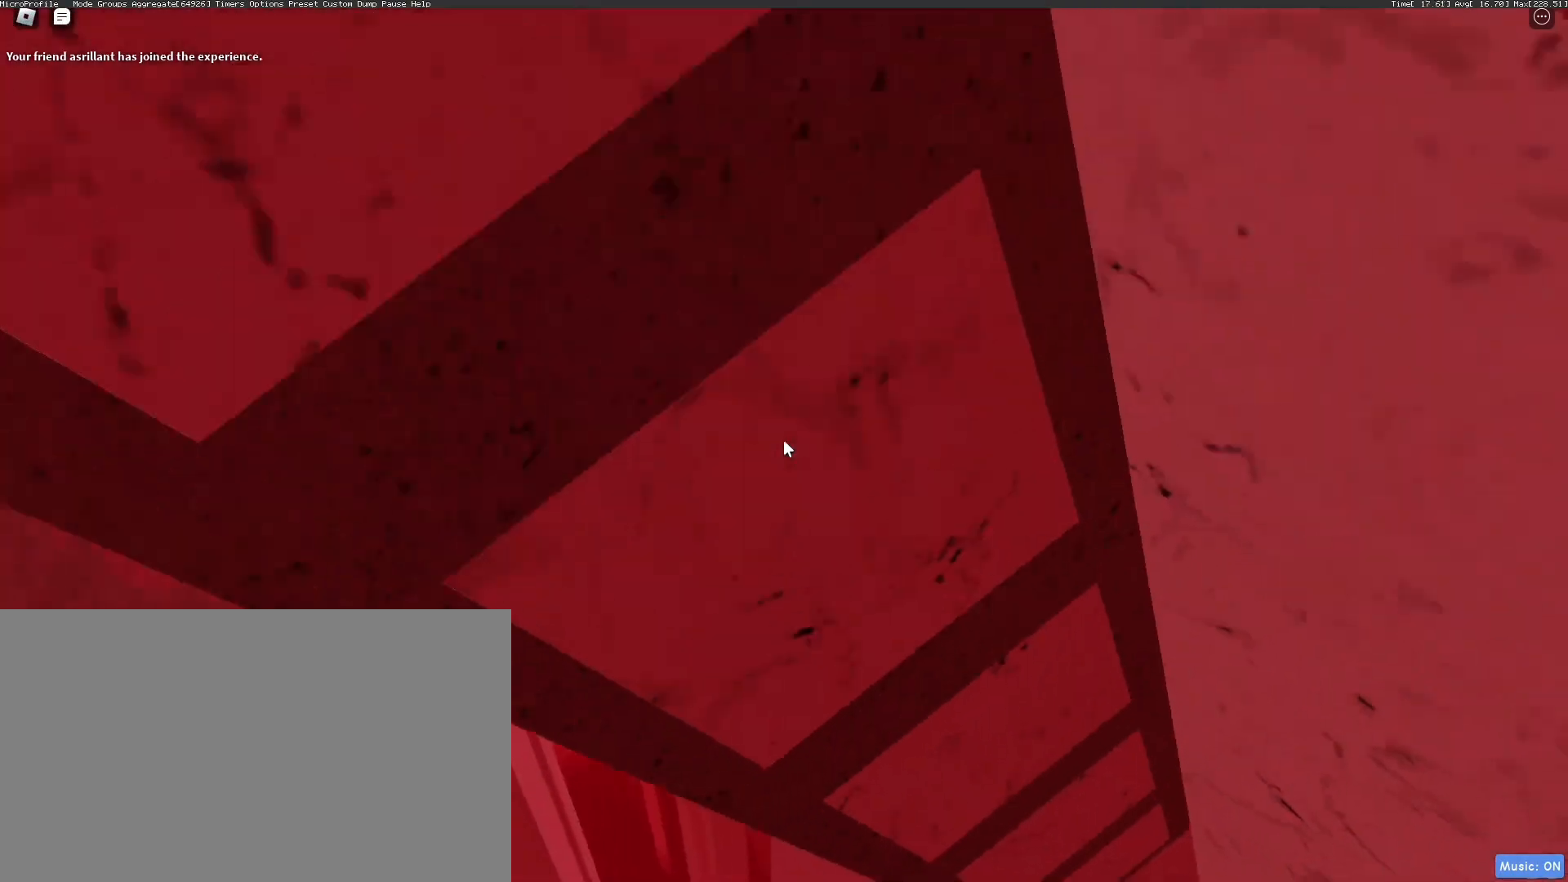
{"keys": ["w"], "mouse": ["right"], "events": []}
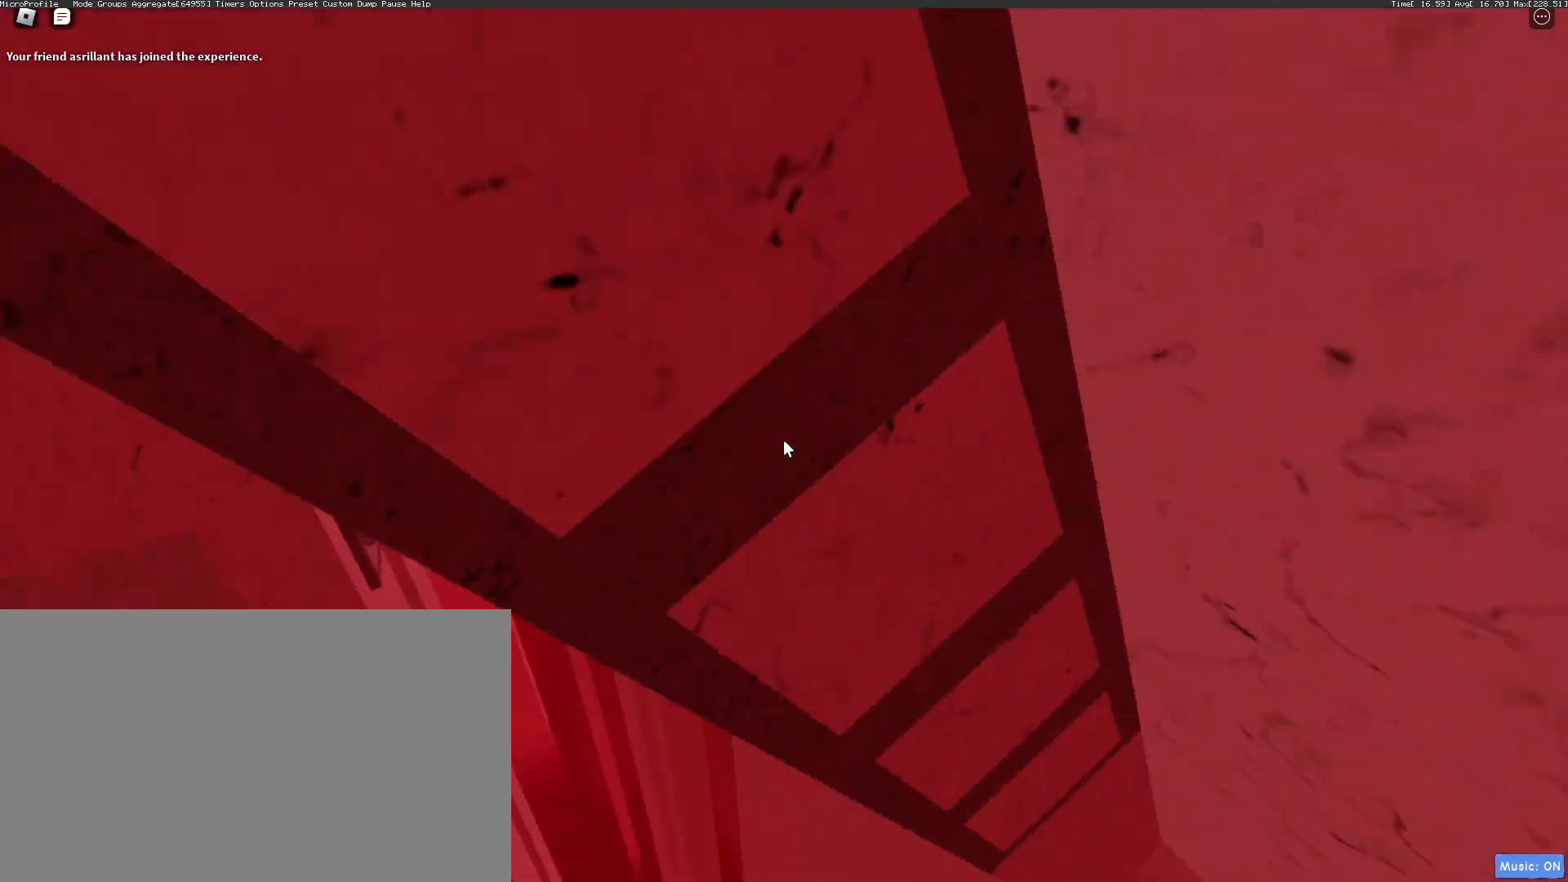
{"keys": [], "mouse": ["right"], "events": [[401, "w", "up"]]}
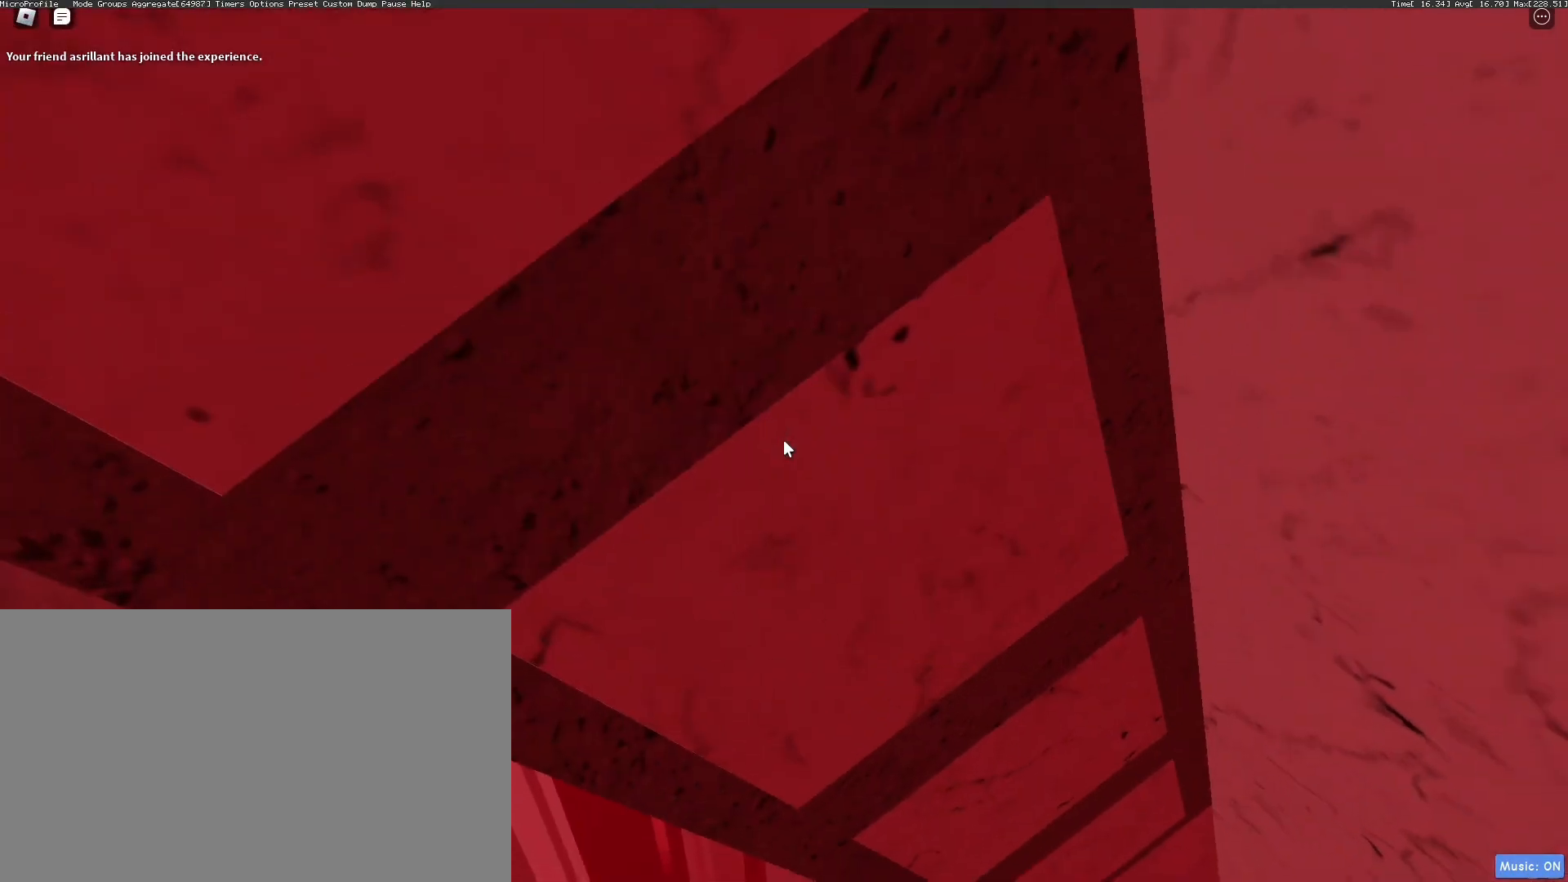
{"keys": ["w"], "mouse": ["right"], "events": [[134, "mouse_mb5", "down"], [184, "mouse_mb5", "up"], [284, "w", "down"]]}
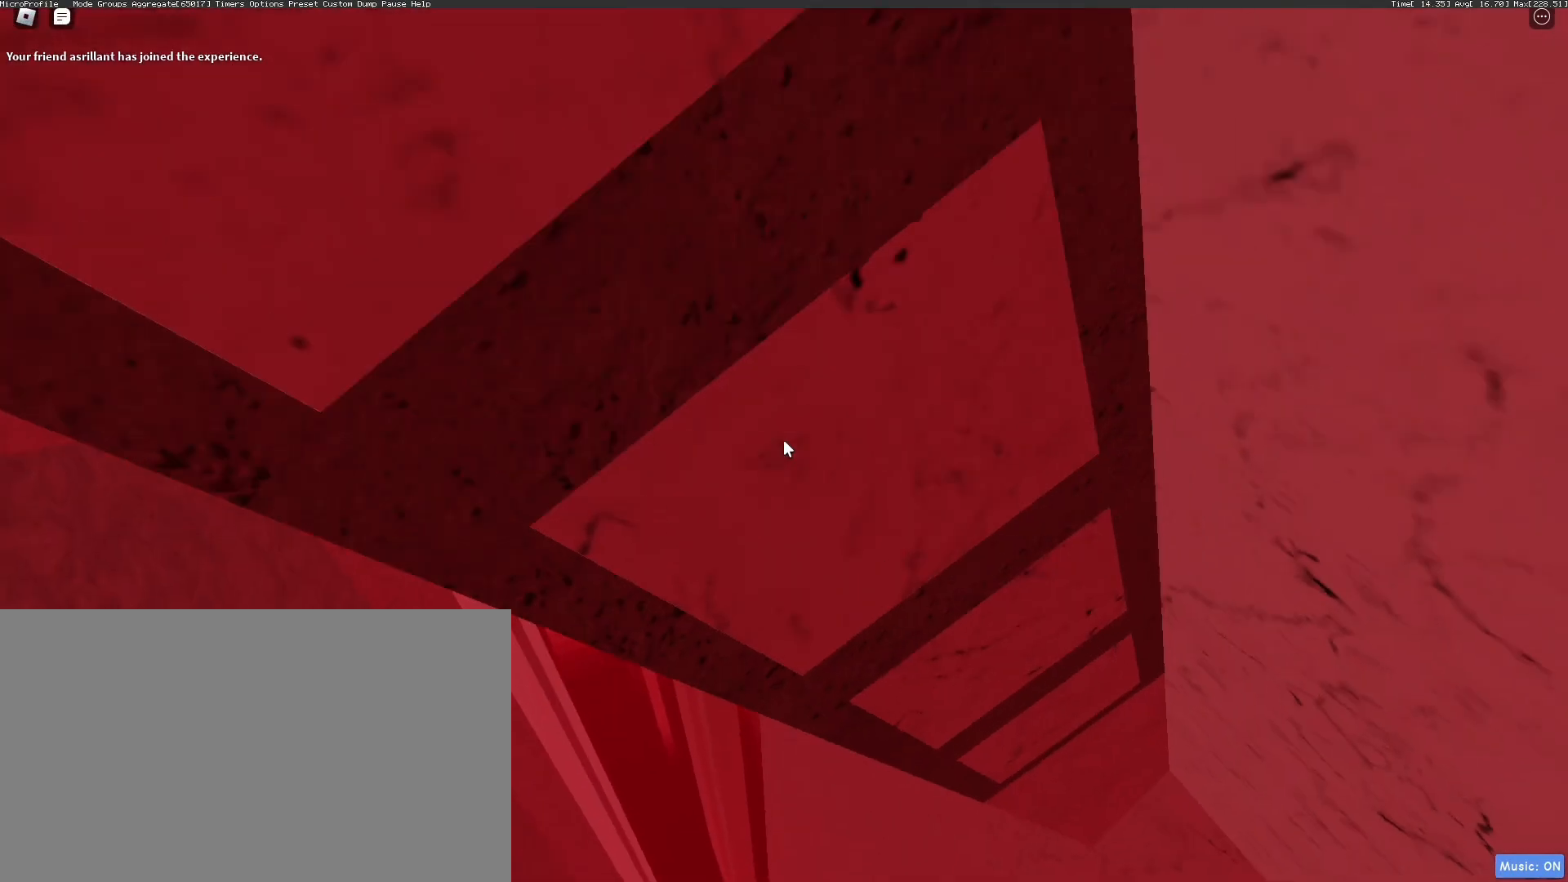
{"keys": ["w"], "mouse": ["right"], "events": []}
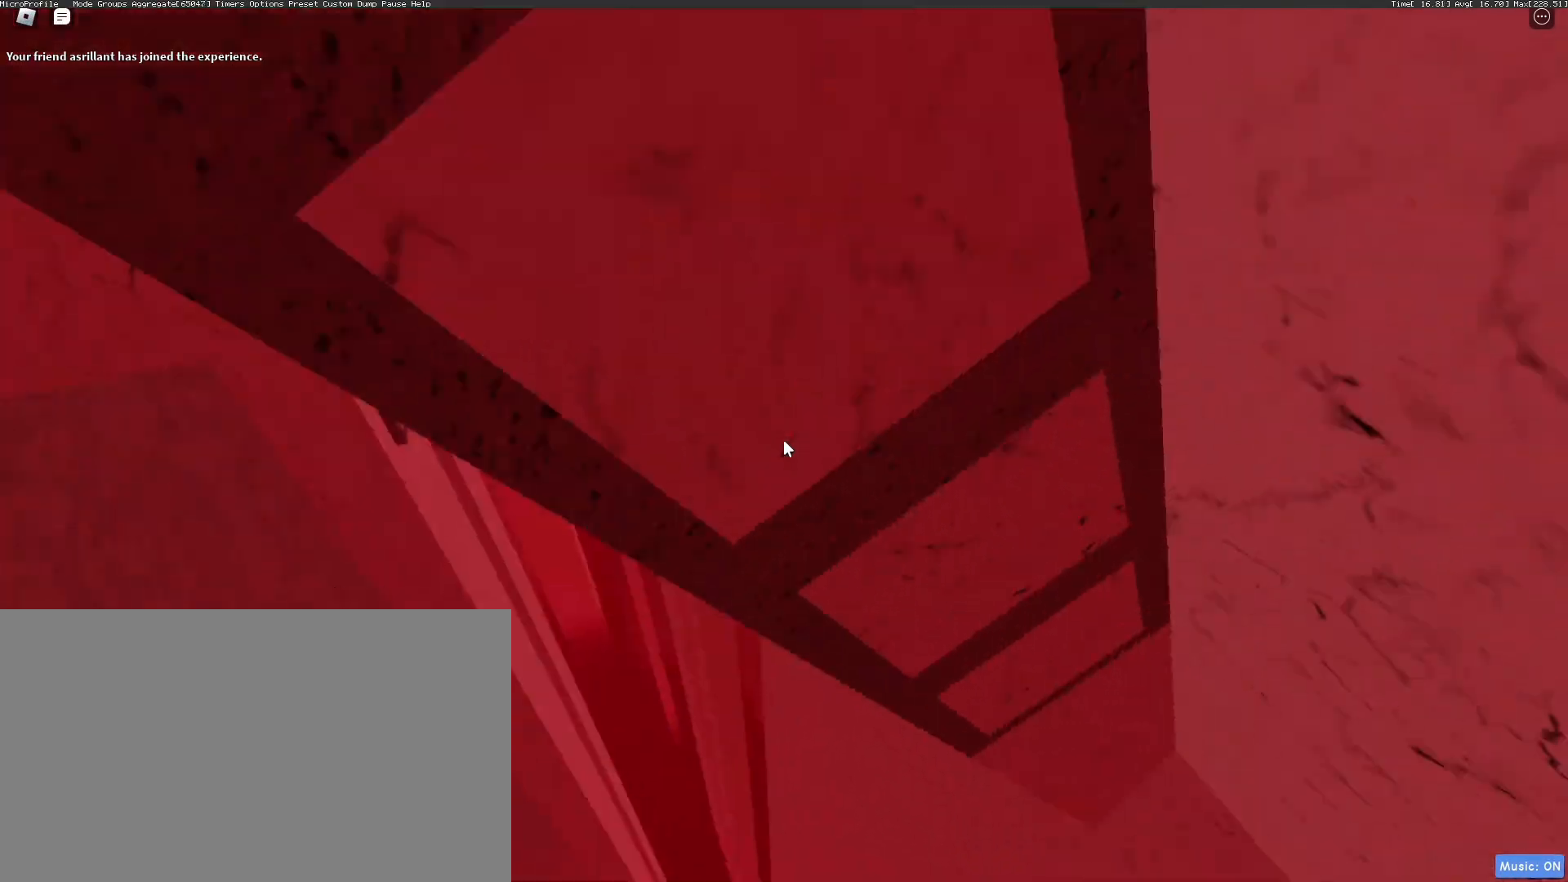
{"keys": ["w"], "mouse": ["right"], "events": []}
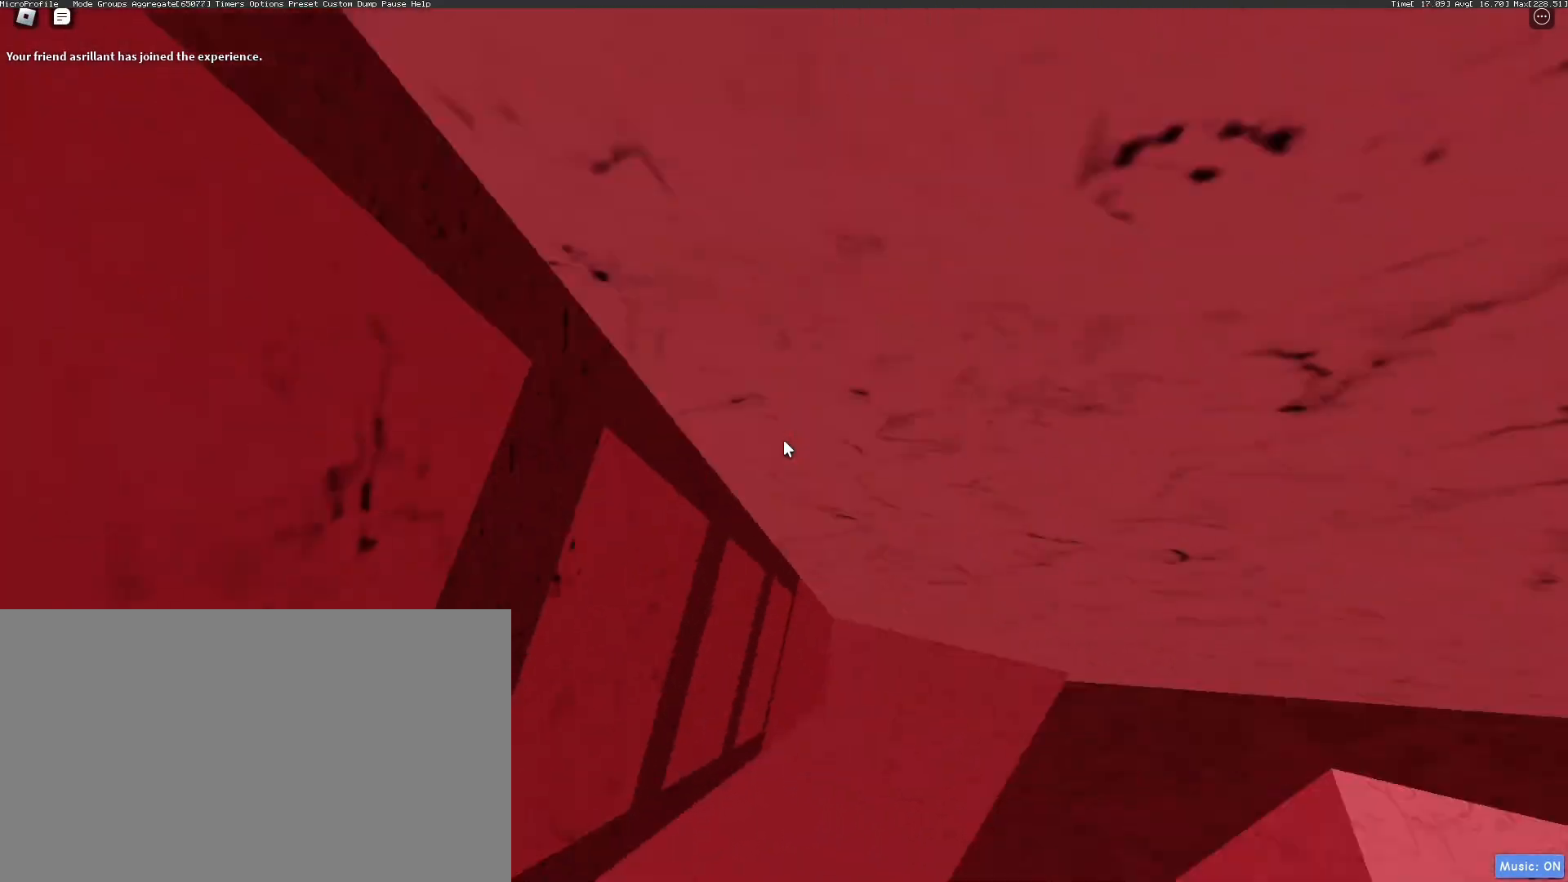
{"keys": ["w"], "mouse": ["right"], "events": []}
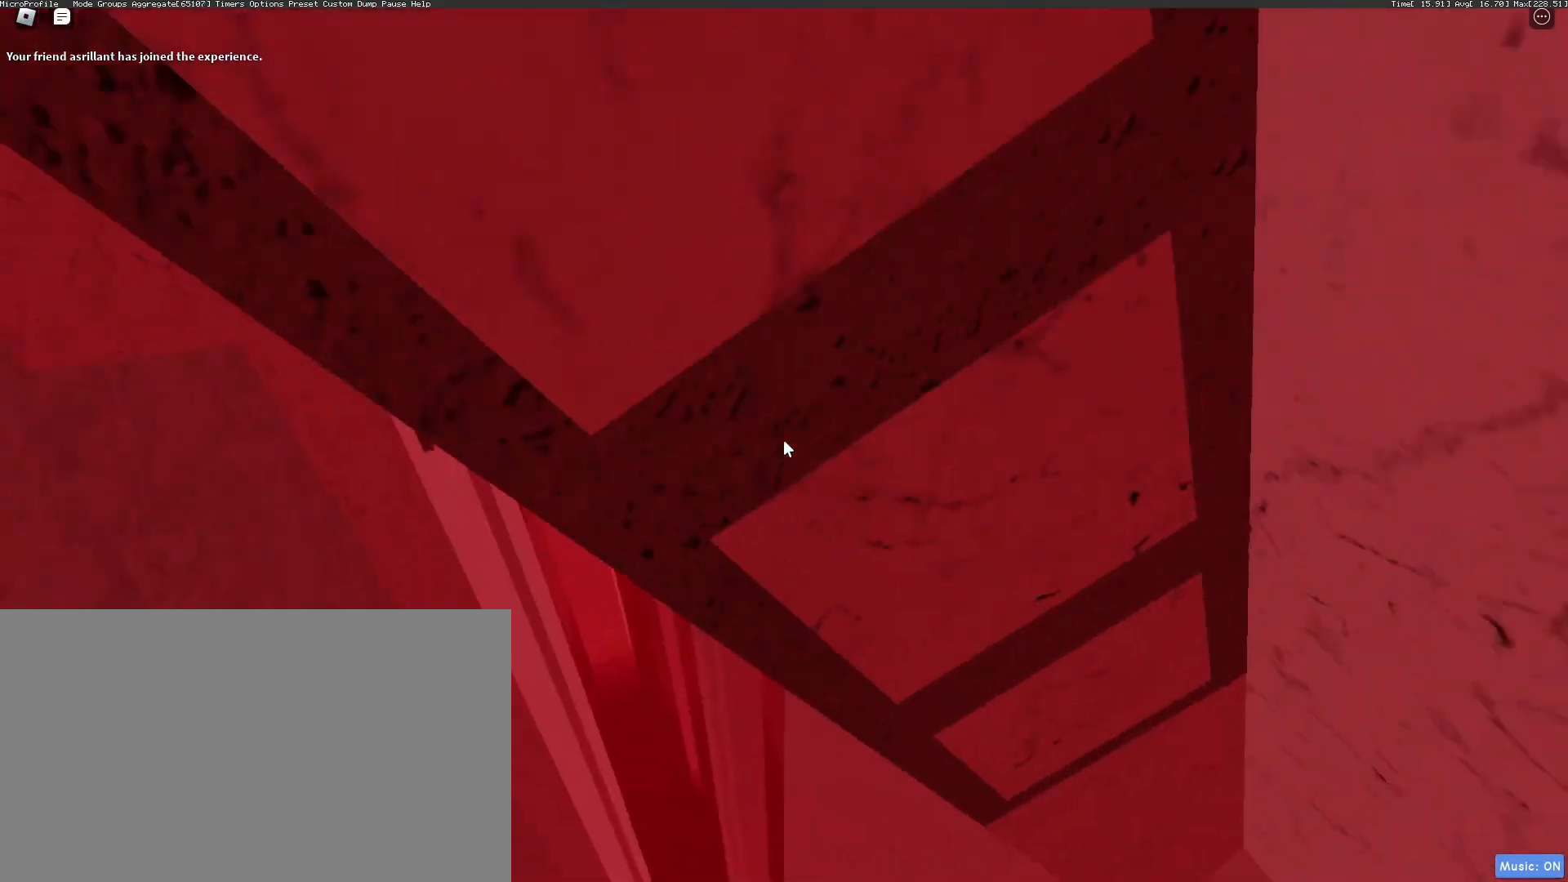
{"keys": ["w"], "mouse": ["right"], "events": []}
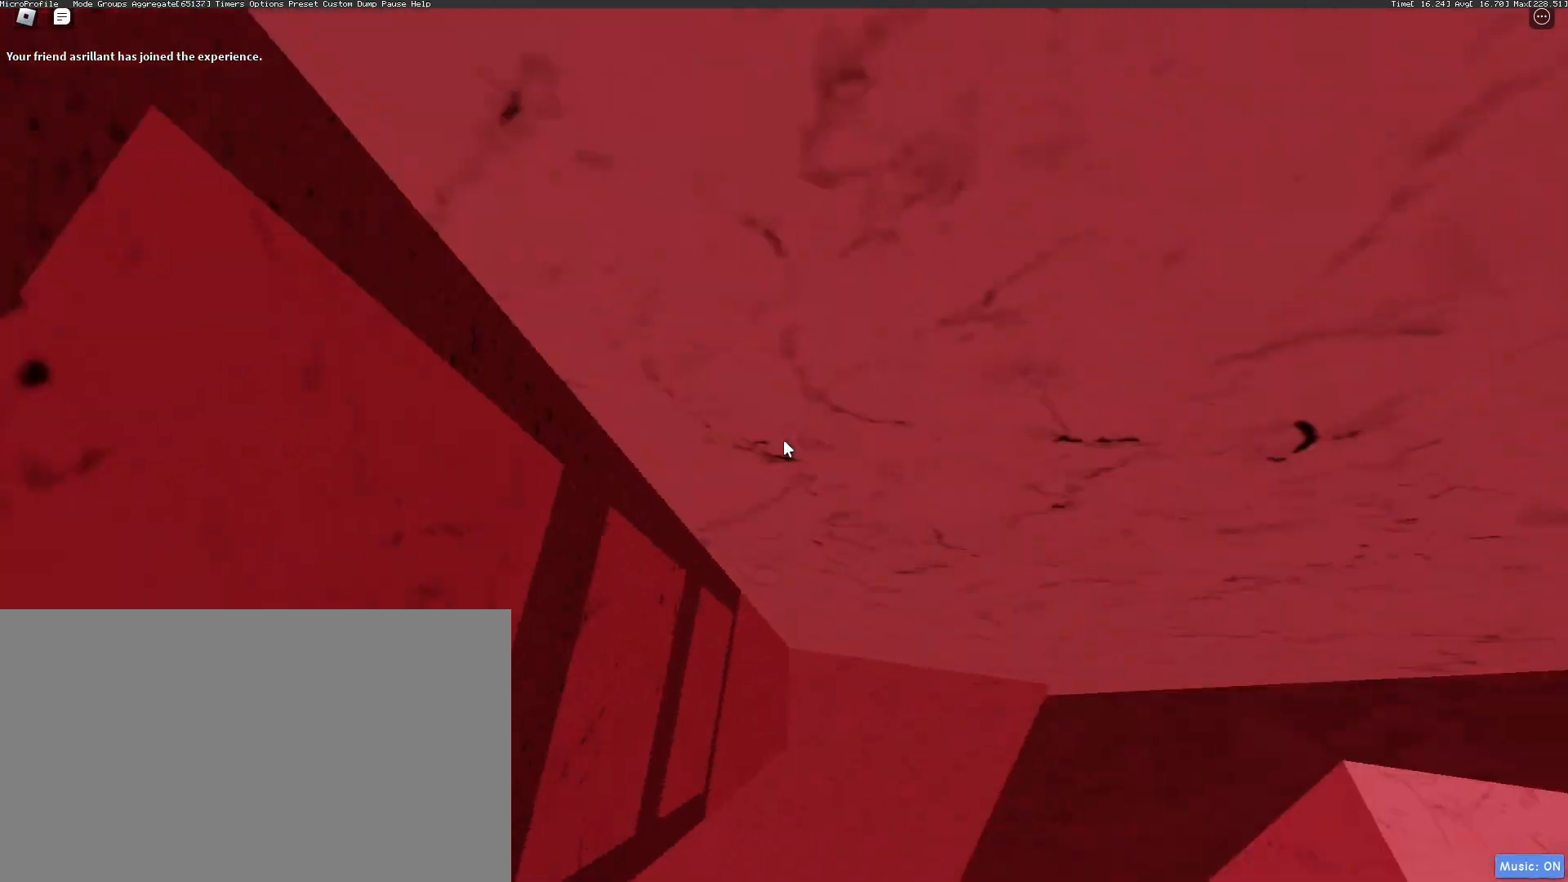
{"keys": ["w"], "mouse": ["right"], "events": []}
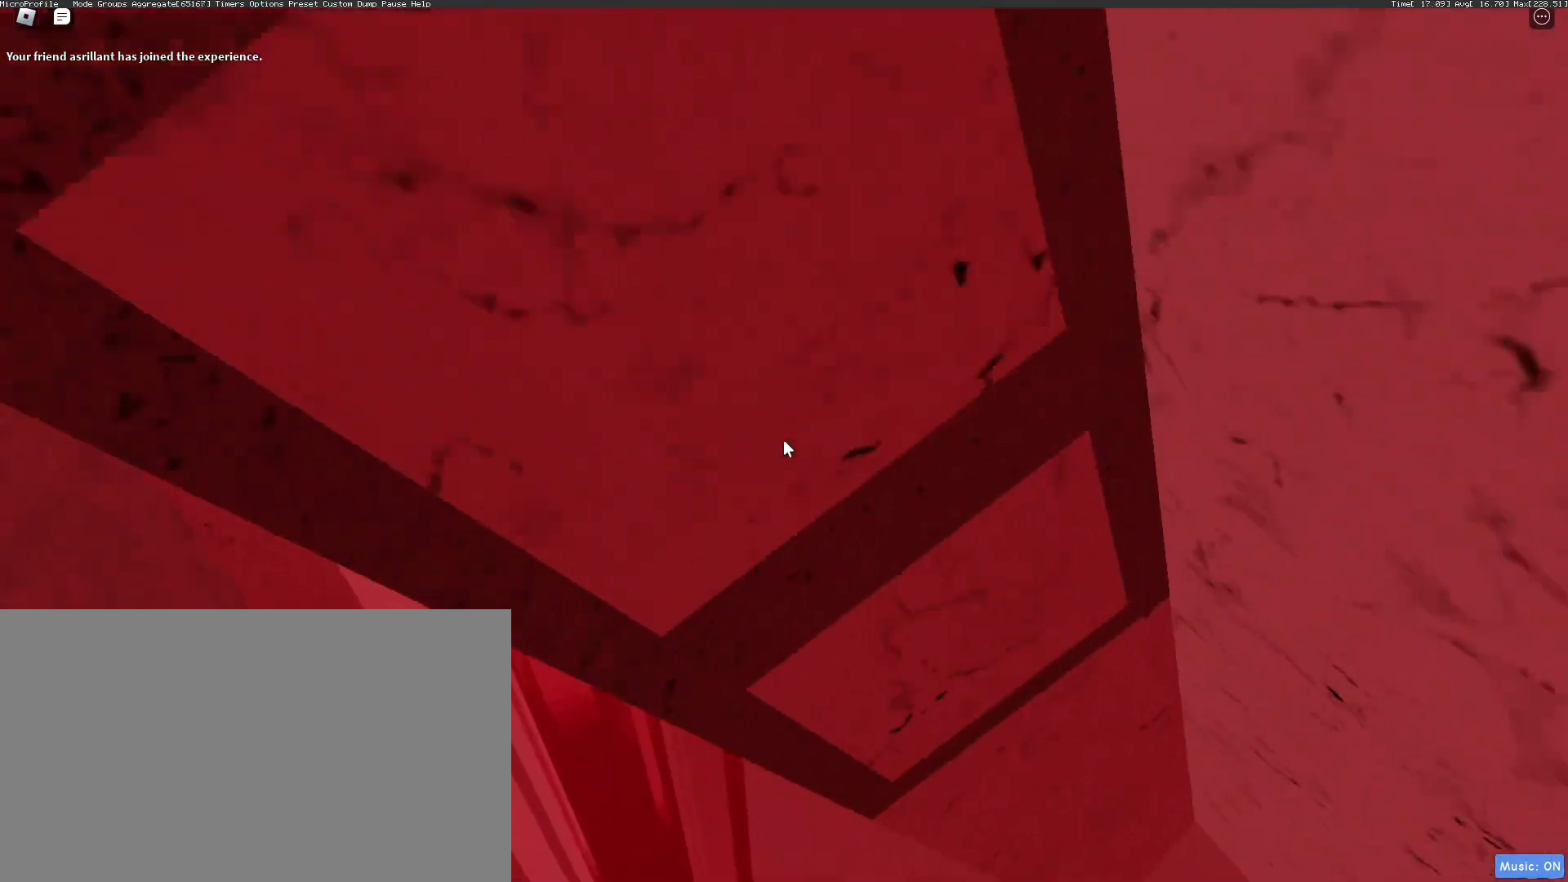
{"keys": ["w"], "mouse": ["right"], "events": []}
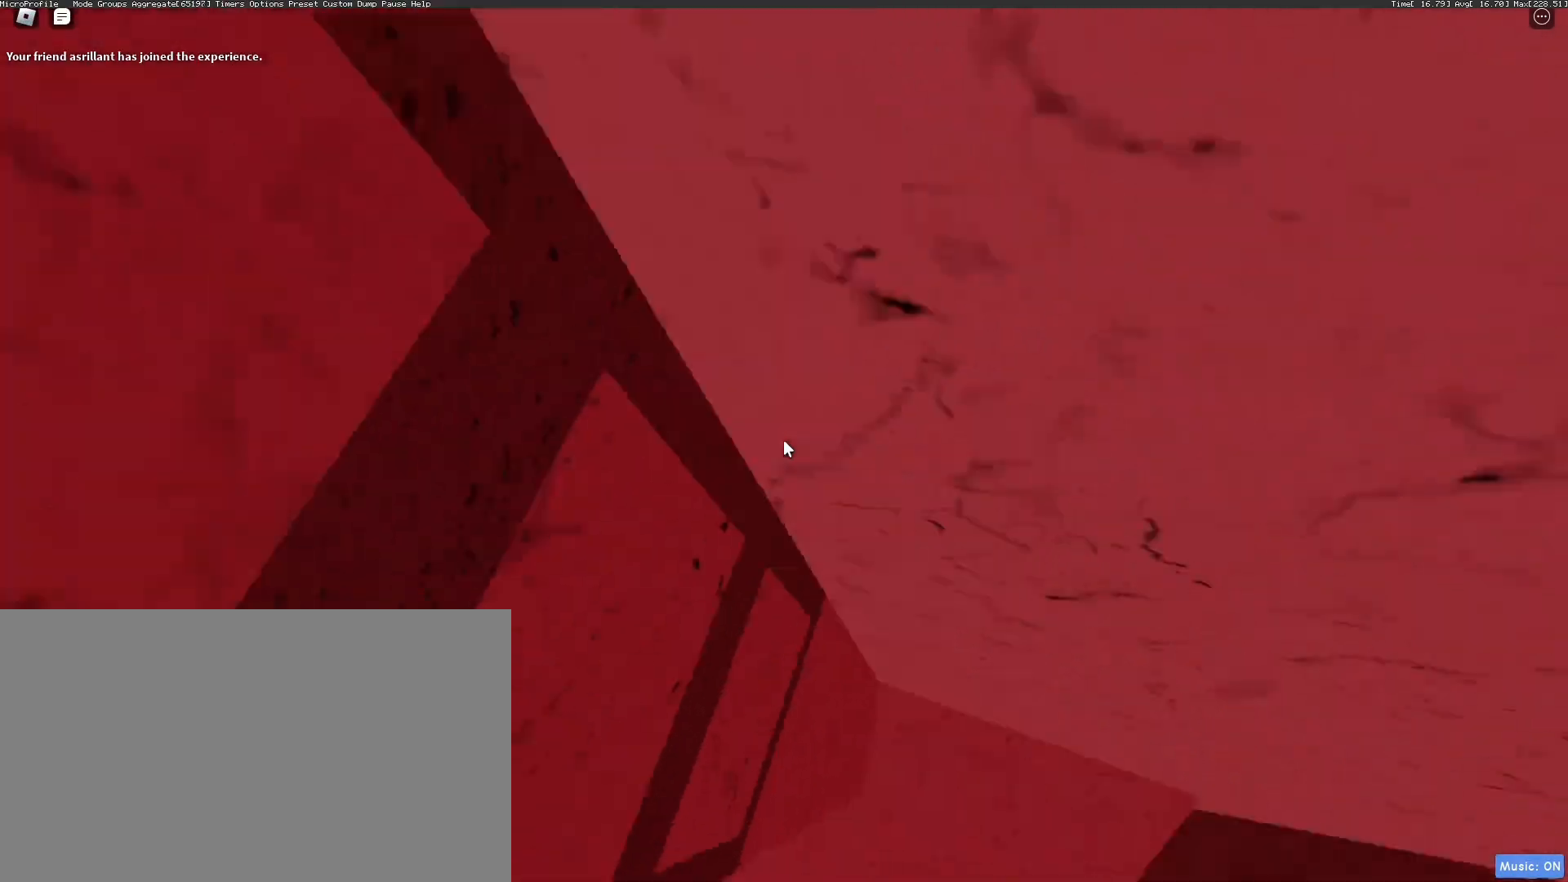
{"keys": ["w"], "mouse": ["right"], "events": []}
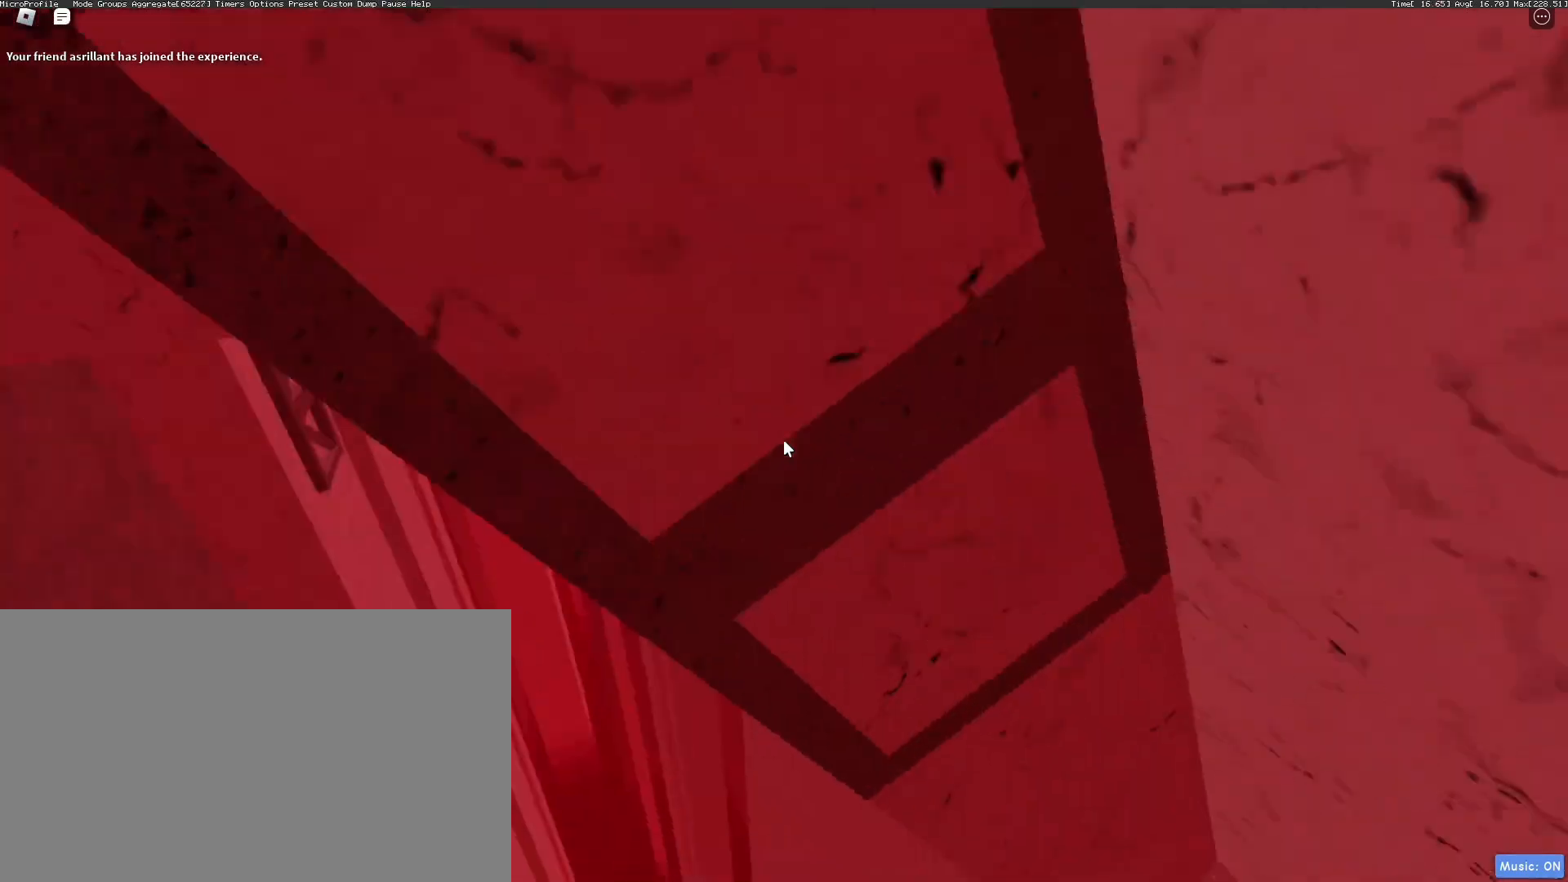
{"keys": [], "mouse": ["right"], "events": [[451, "w", "up"]]}
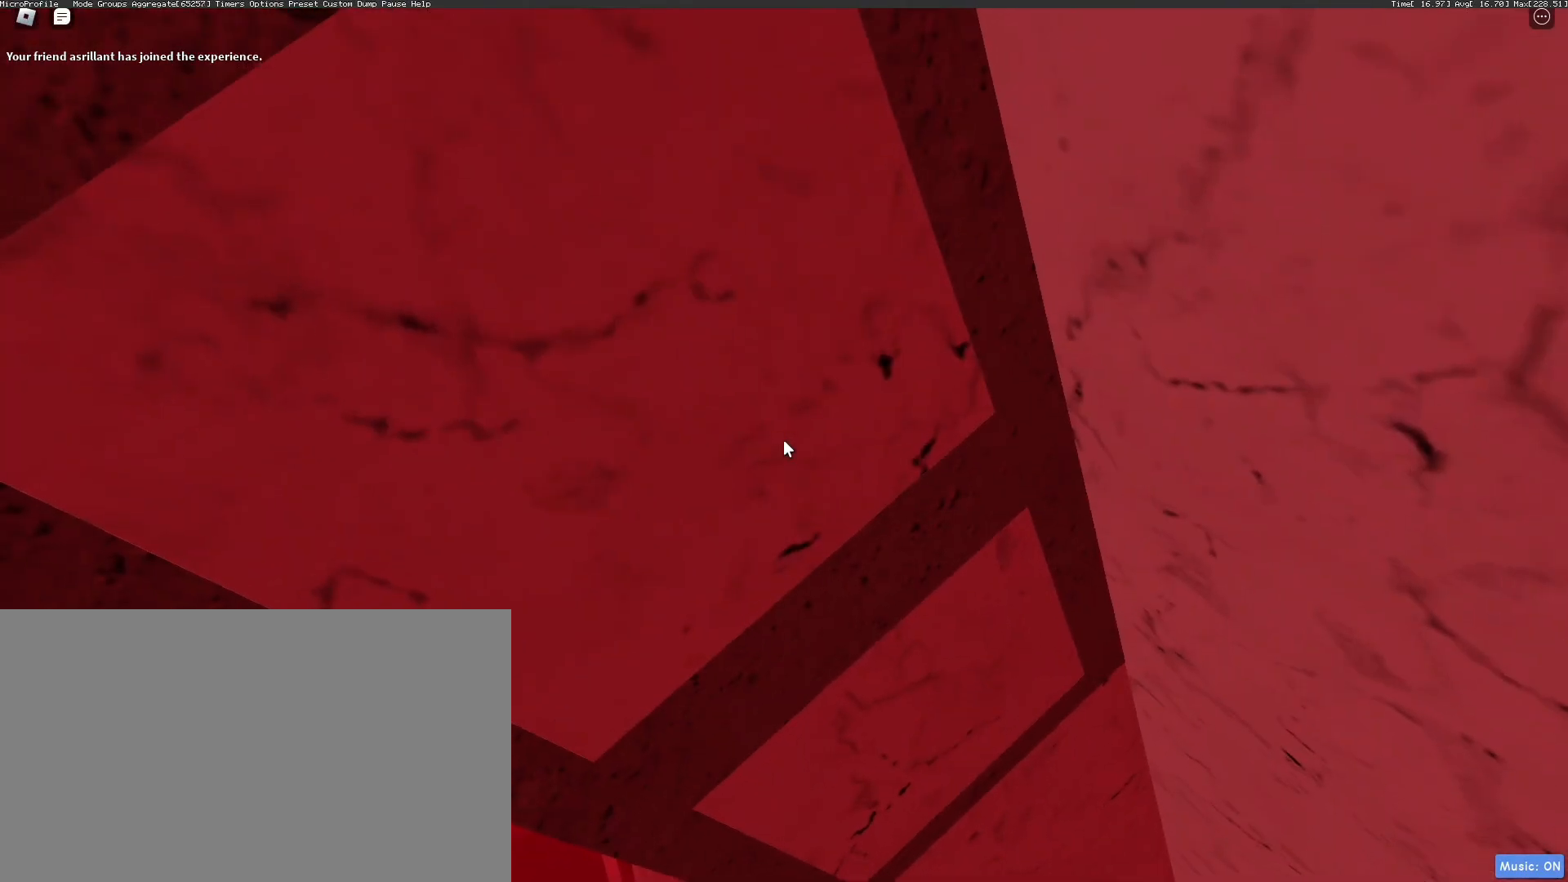
{"keys": [], "mouse": ["right"], "events": [[184, "s", "down"], [267, "s", "up"], [418, "s", "down"], [468, "s", "up"]]}
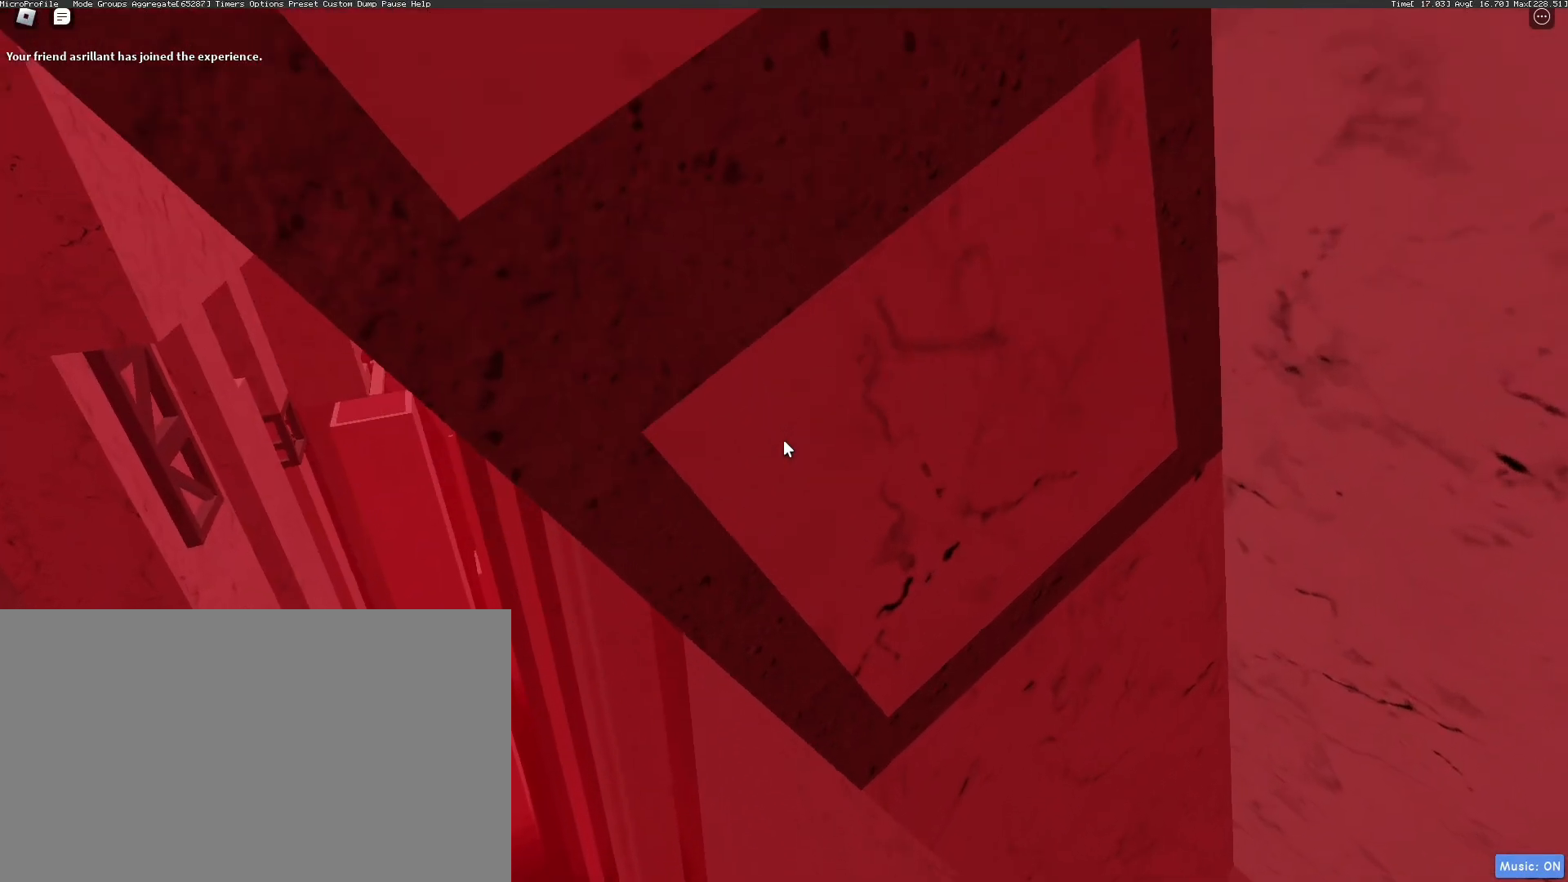
{"keys": [], "mouse": ["right"], "events": [[151, "s", "down"], [201, "s", "up"], [251, "mouse_left", "down"], [334, "mouse_left", "up"]]}
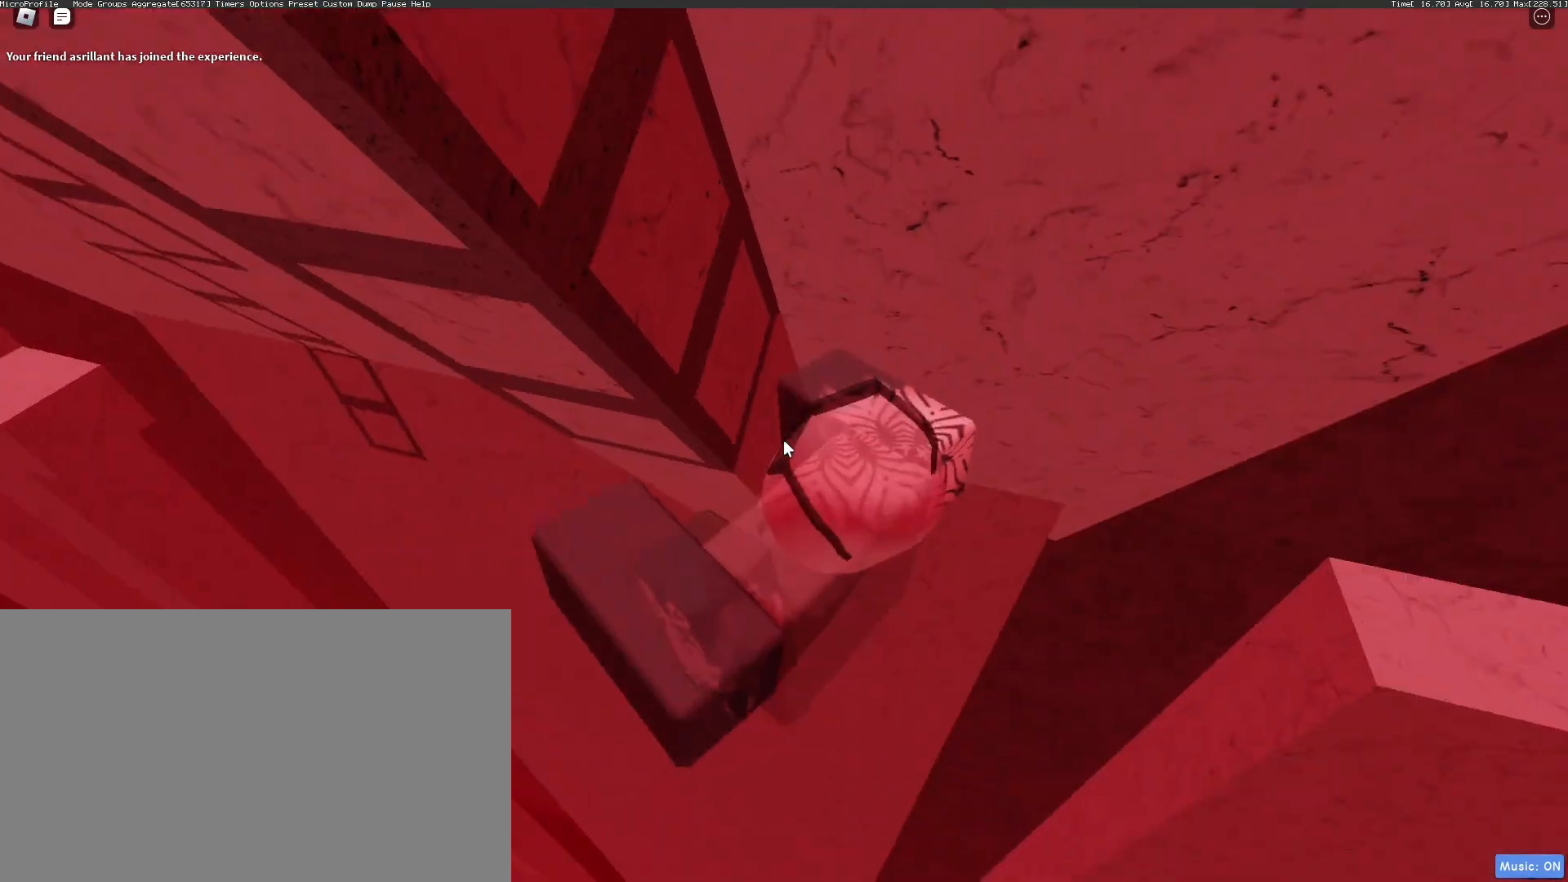
{"keys": ["space"], "mouse": ["right"], "events": [[251, "mouse_wheel", "down"], [301, "mouse_wheel", "up"], [485, "space", "down"]]}
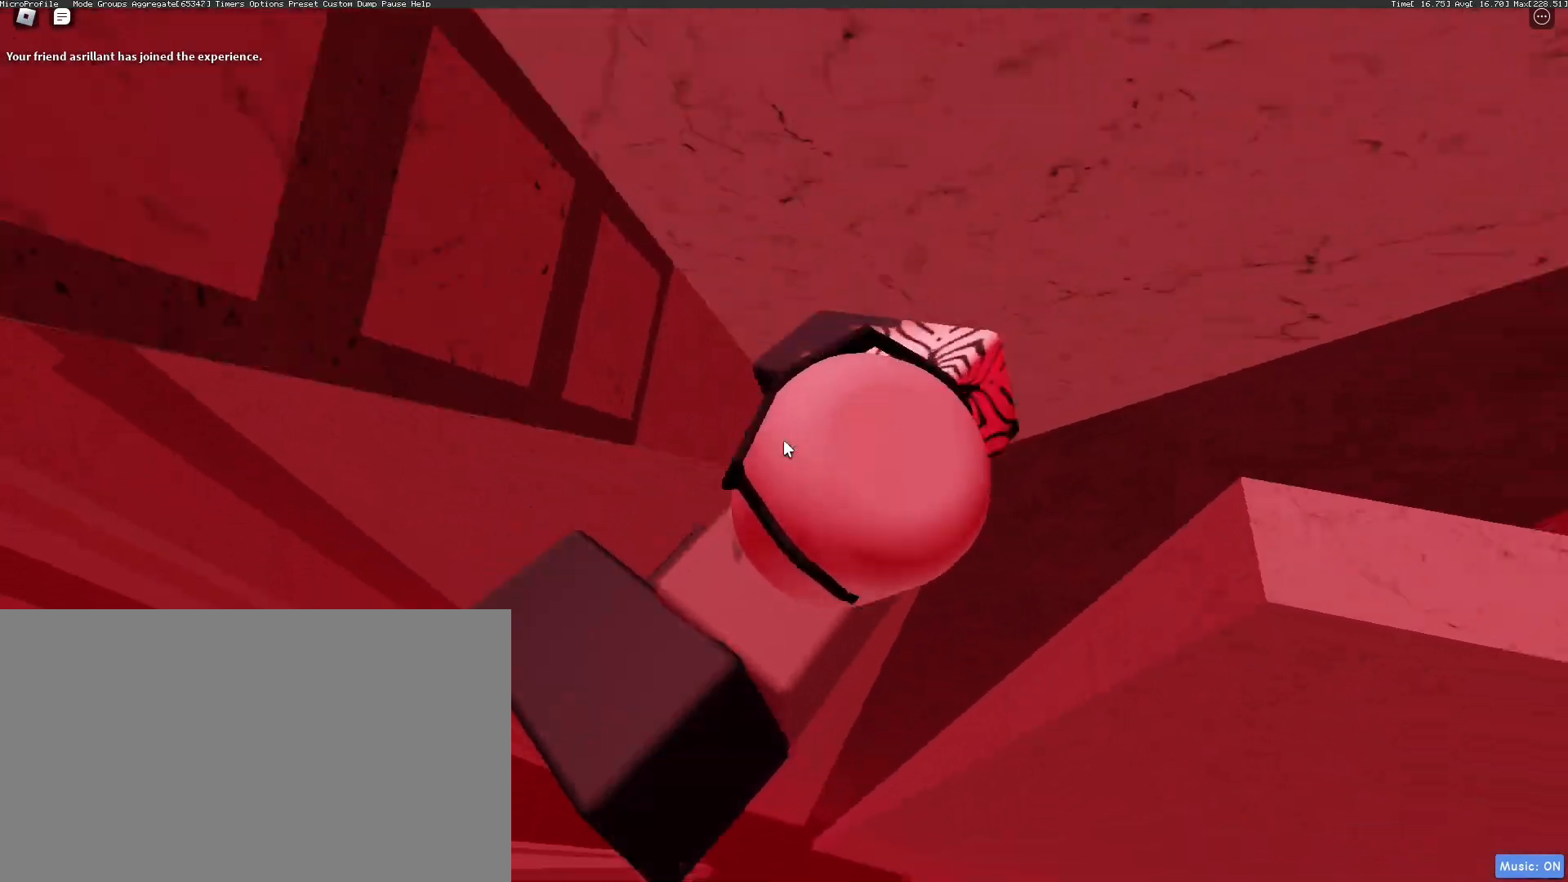
{"keys": ["d", "space"], "mouse": ["right"], "events": [[34, "d", "down"], [34, "shift", "down"], [184, "shift", "up"]]}
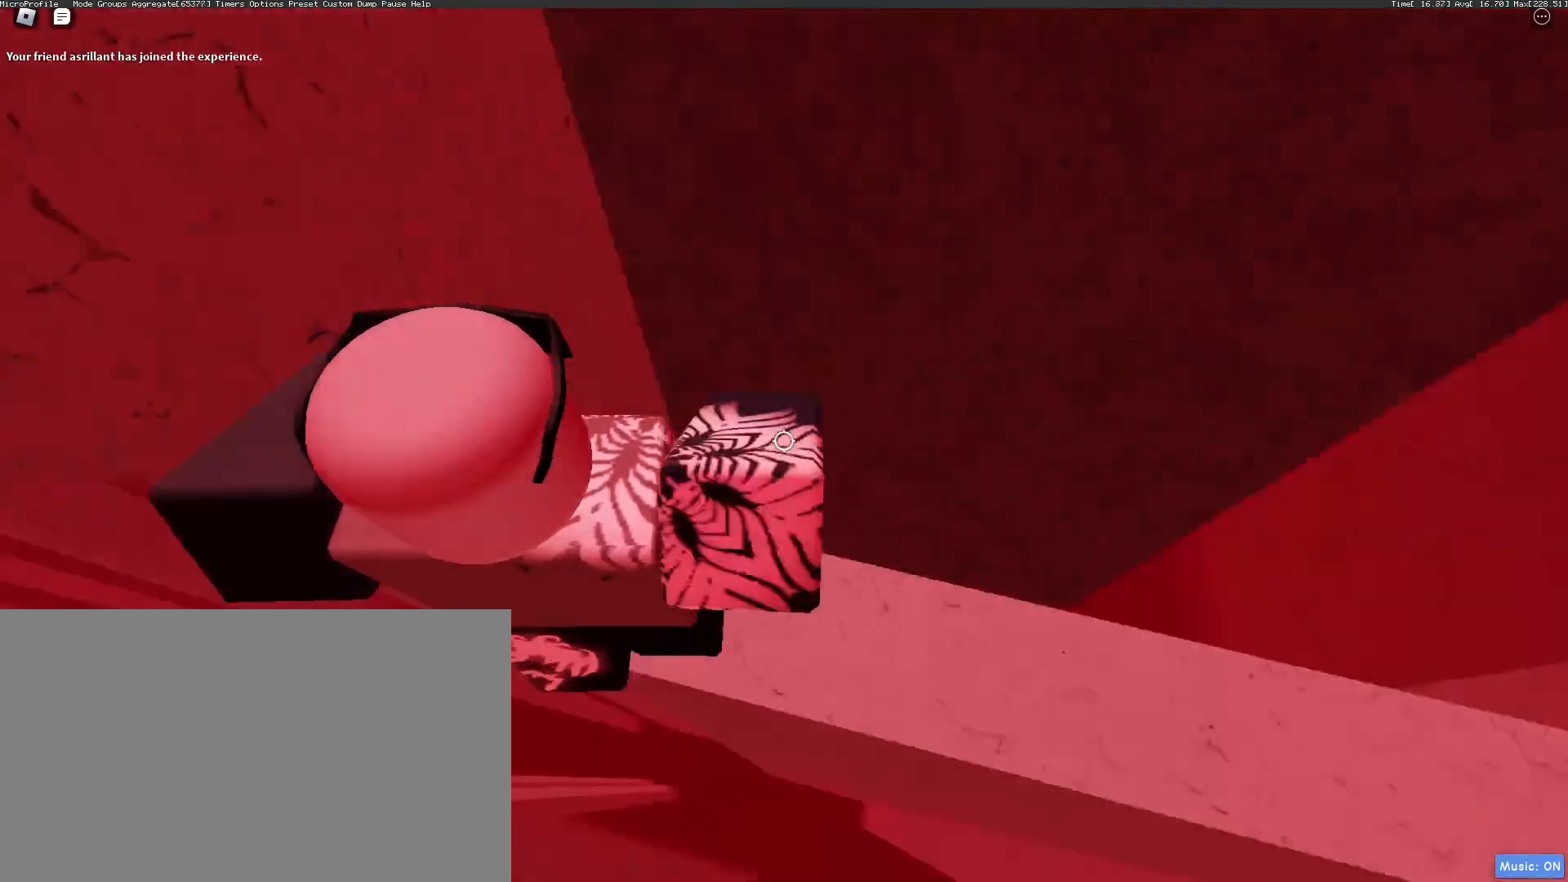
{"keys": ["d"], "mouse": ["right"], "events": [[334, "space", "up"]]}
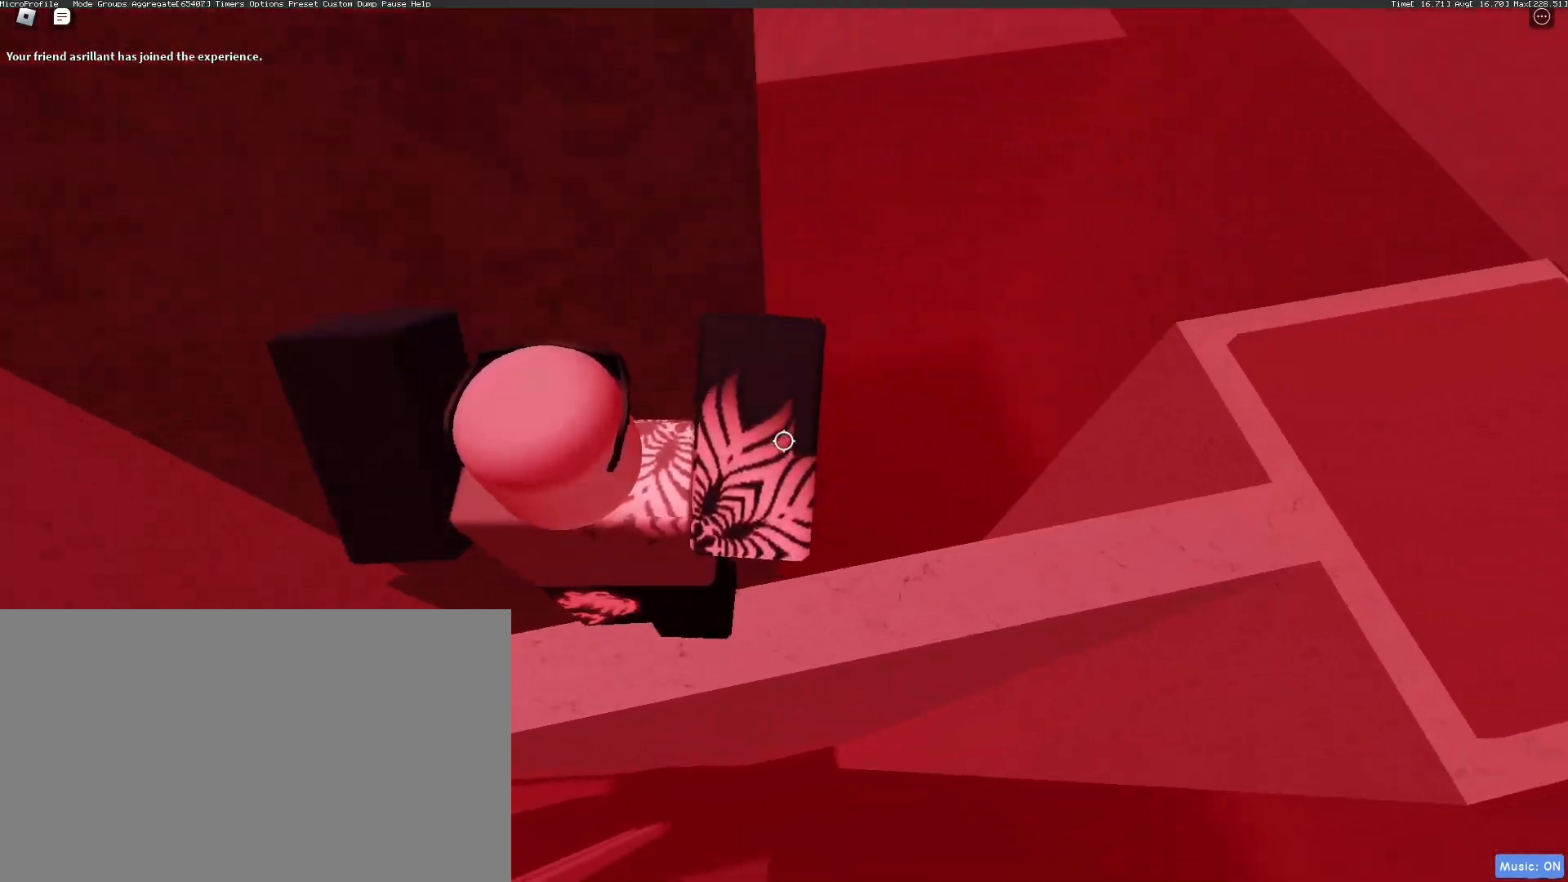
{"keys": ["d"], "mouse": ["right"], "events": [[167, "shift", "down"], [251, "shift", "up"]]}
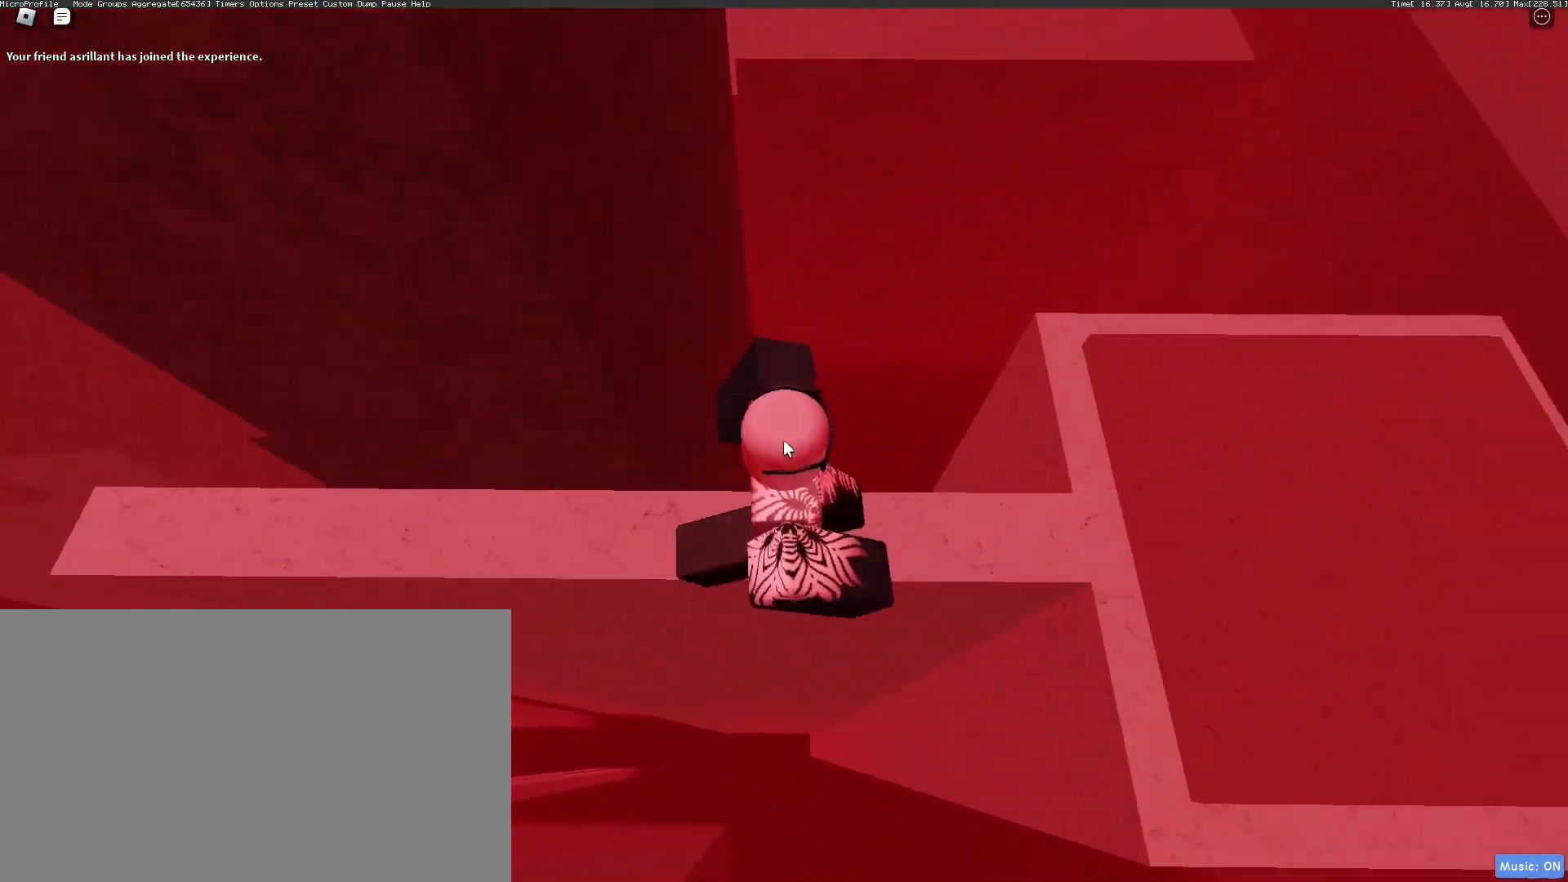
{"keys": ["d"], "mouse": ["right"], "events": [[16, "space", "down"], [100, "space", "up"], [100, "tab", "down"], [200, "tab", "up"]]}
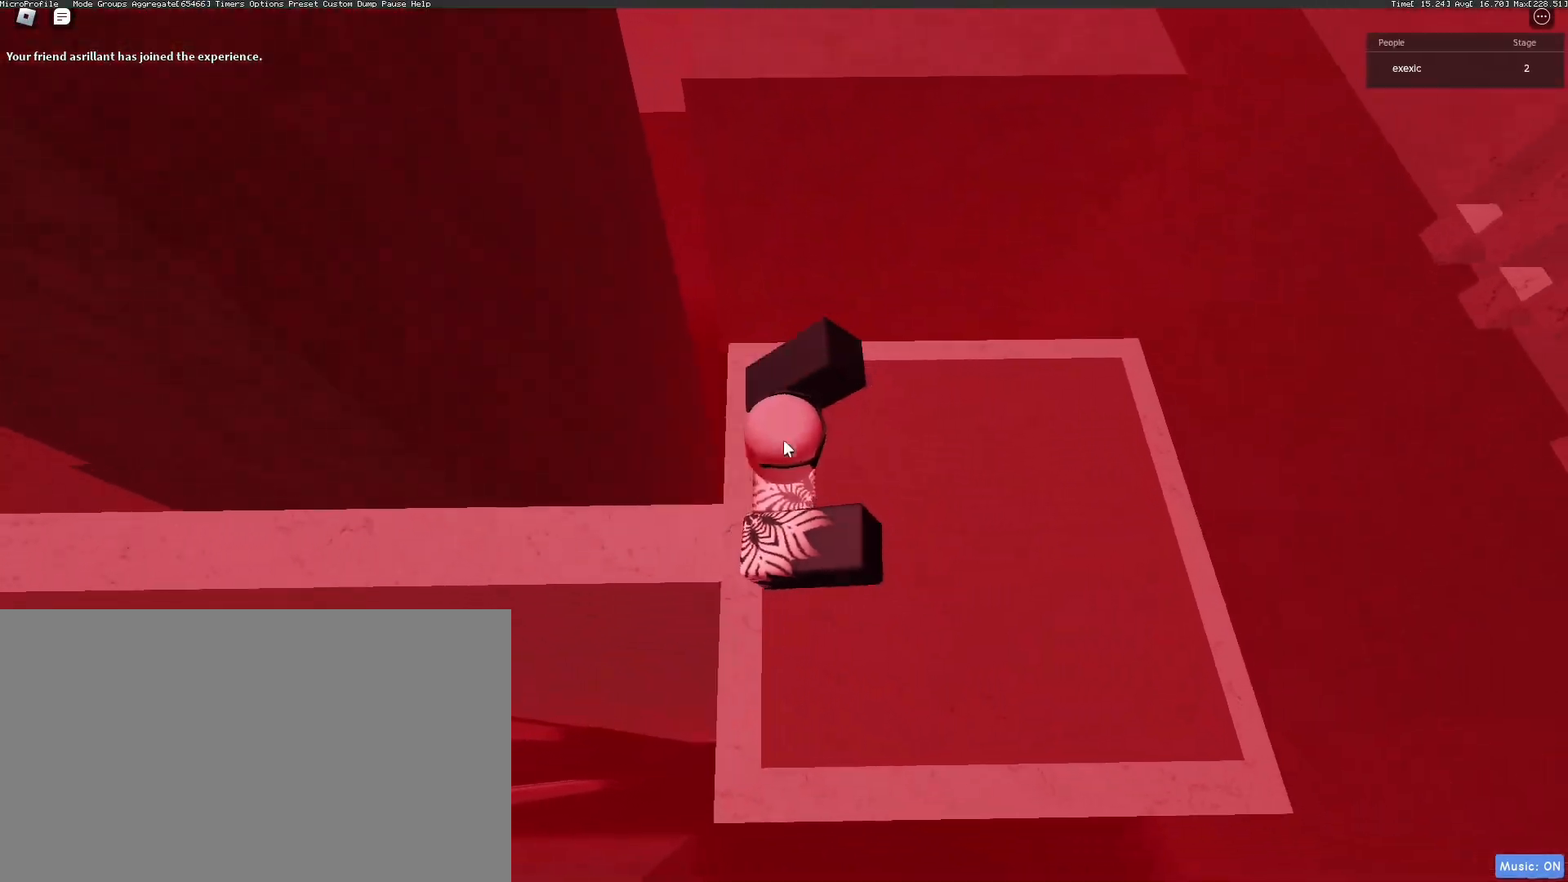
{"keys": [], "mouse": ["right"], "events": [[284, "d", "up"]]}
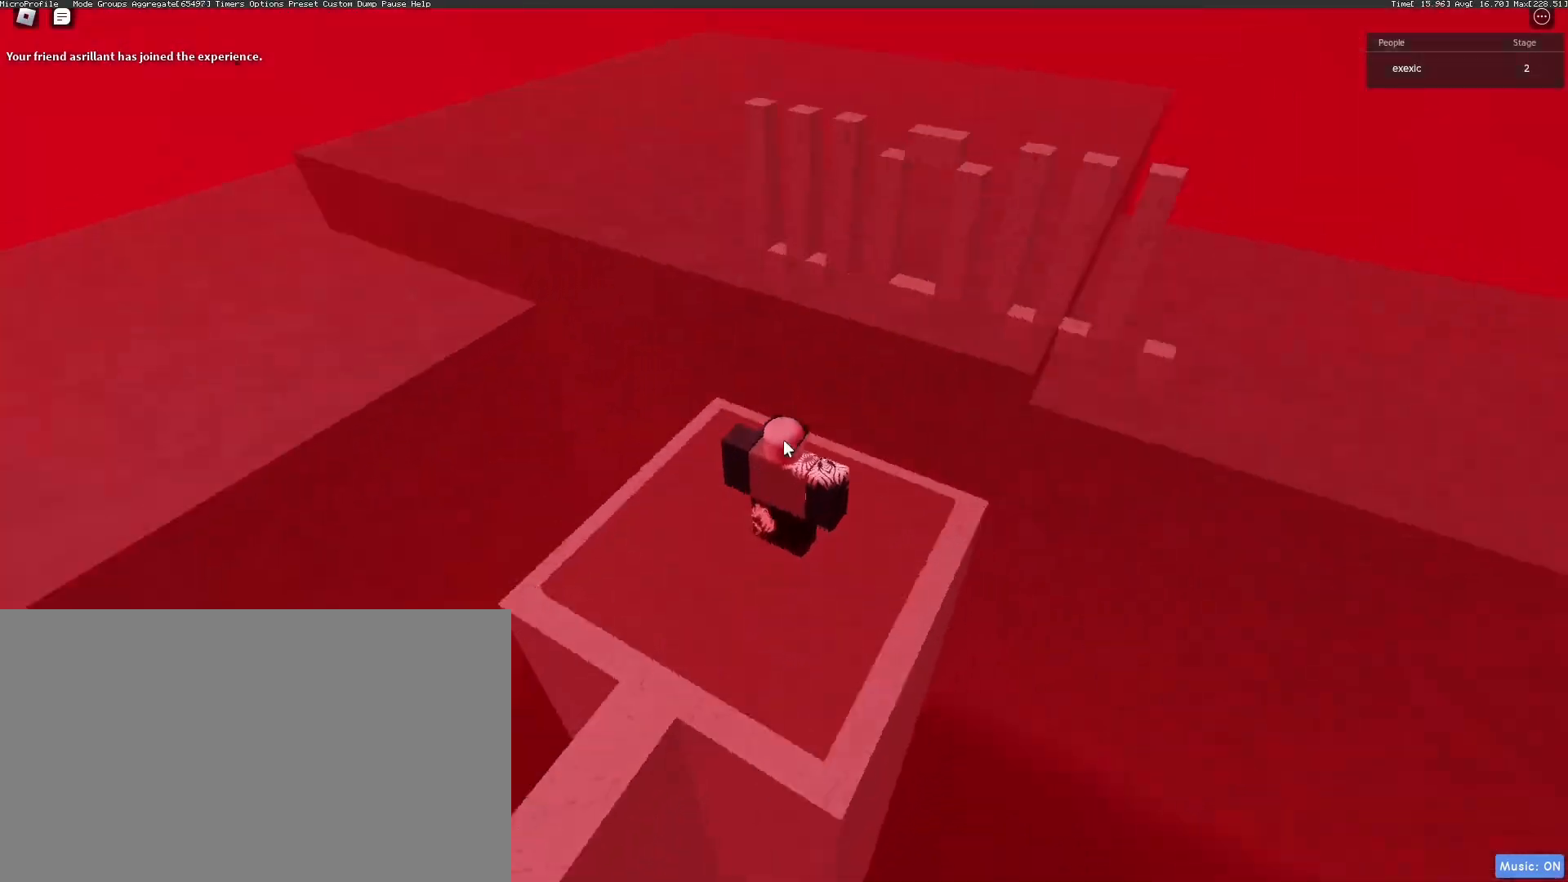
{"keys": [], "mouse": [], "events": [[400, "mouse_right", "up"]]}
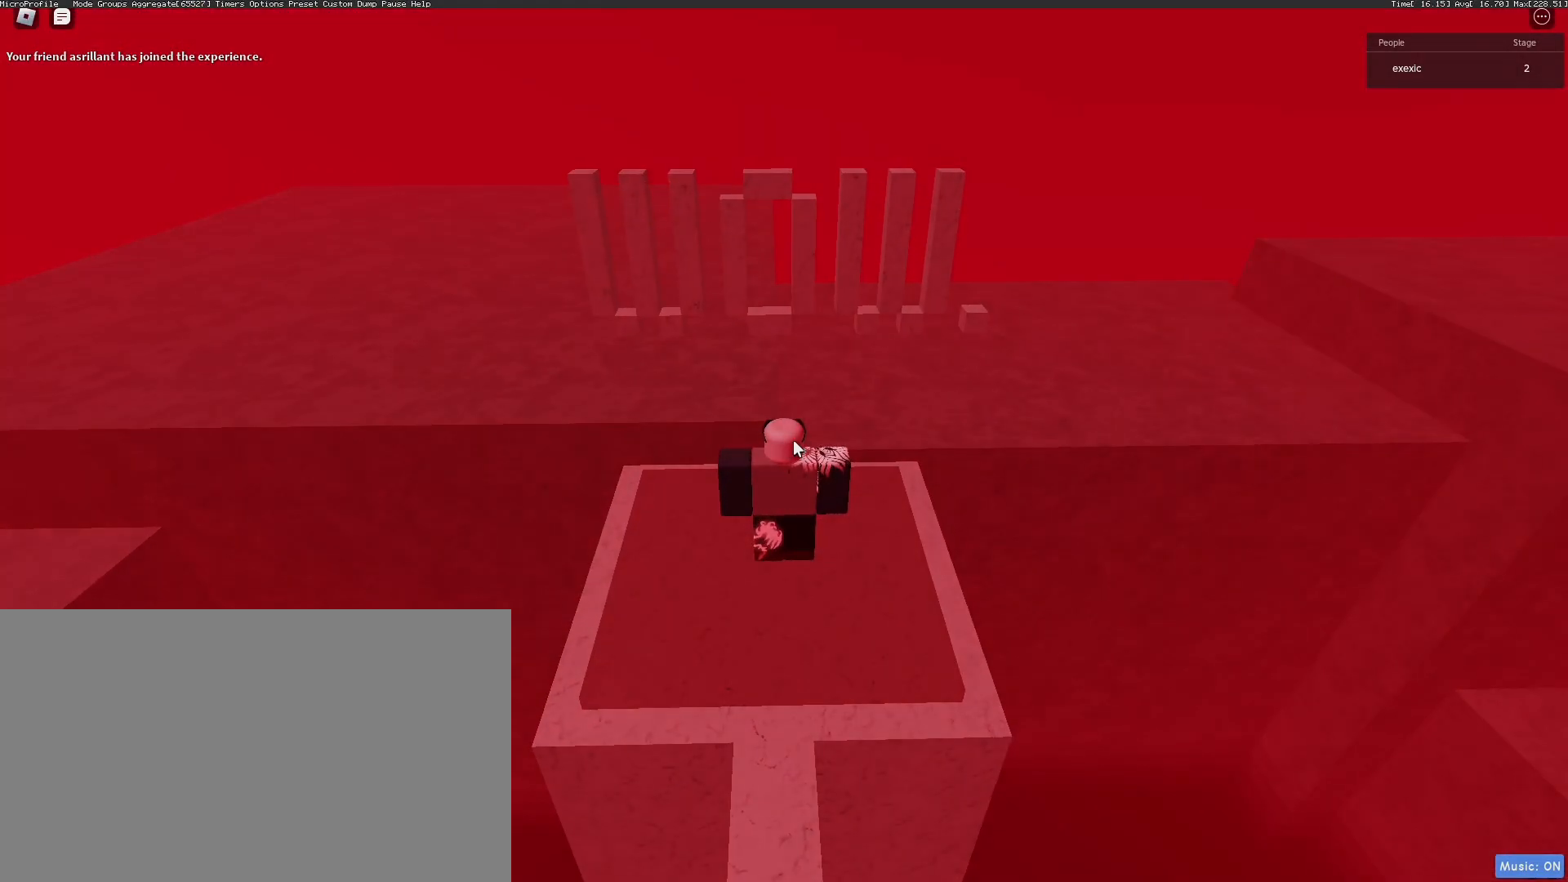
{"keys": [], "mouse": [], "events": [[33, "mouse_right", "down"], [284, "mouse_right", "up"]]}